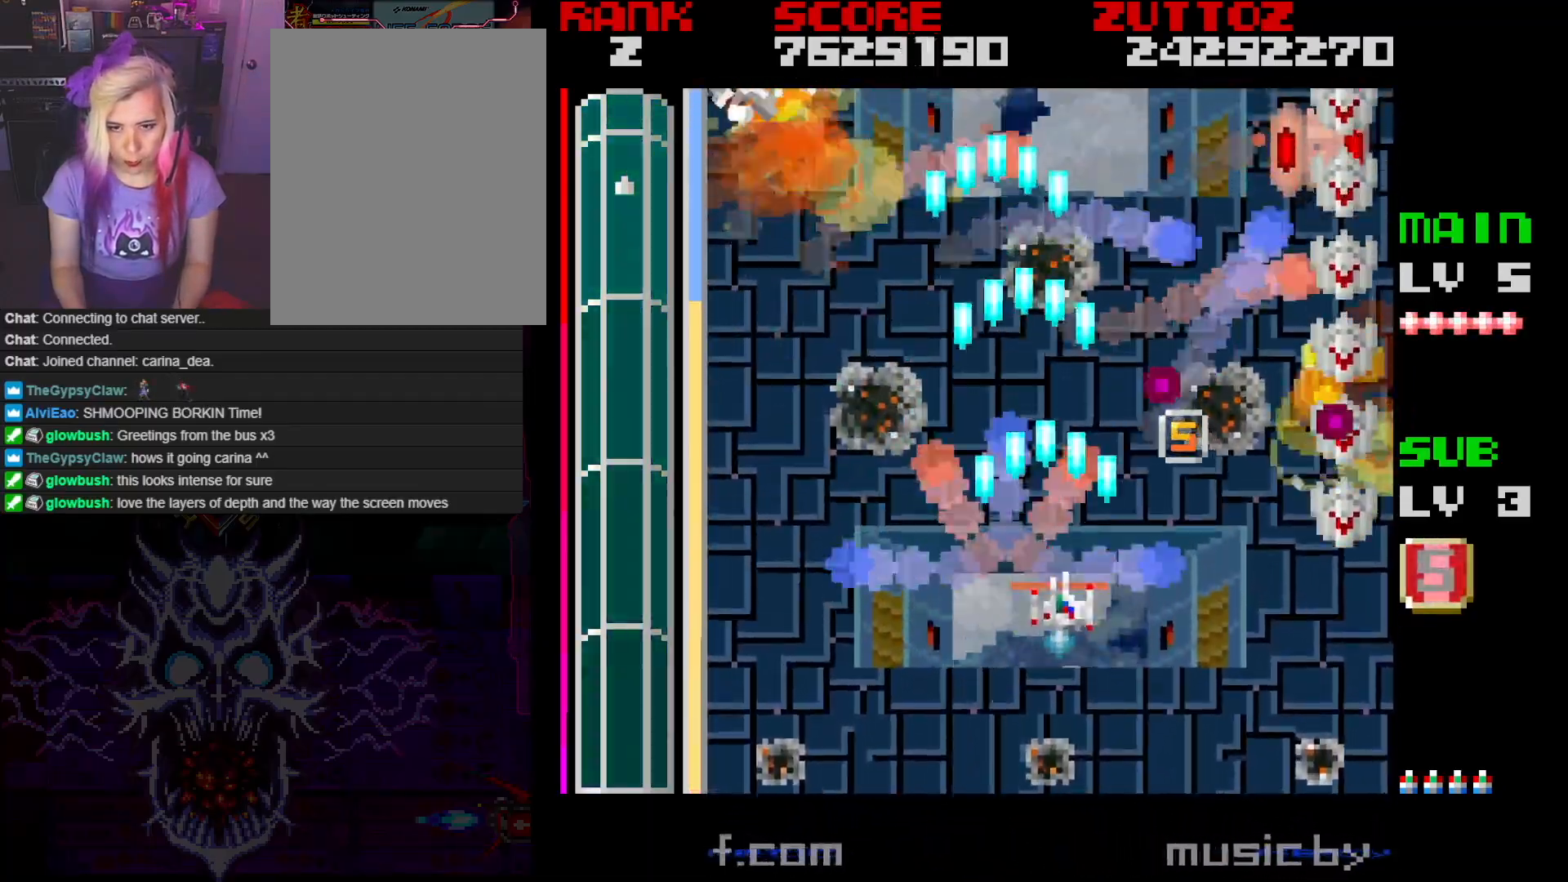
Gameplay with a controller; each line is a JSON object with the inputs held at the frame after it. "events" lists button and stick changes between this image and that frame as [ms after this image, input, new state], when the widget could be followed in between. Not read: L3 R3.
{"buttons": ["A", "DPAD_DOWN", "DPAD_LEFT"], "events": [[433, "DPAD_RIGHT", "up"], [483, "DPAD_LEFT", "down"]]}
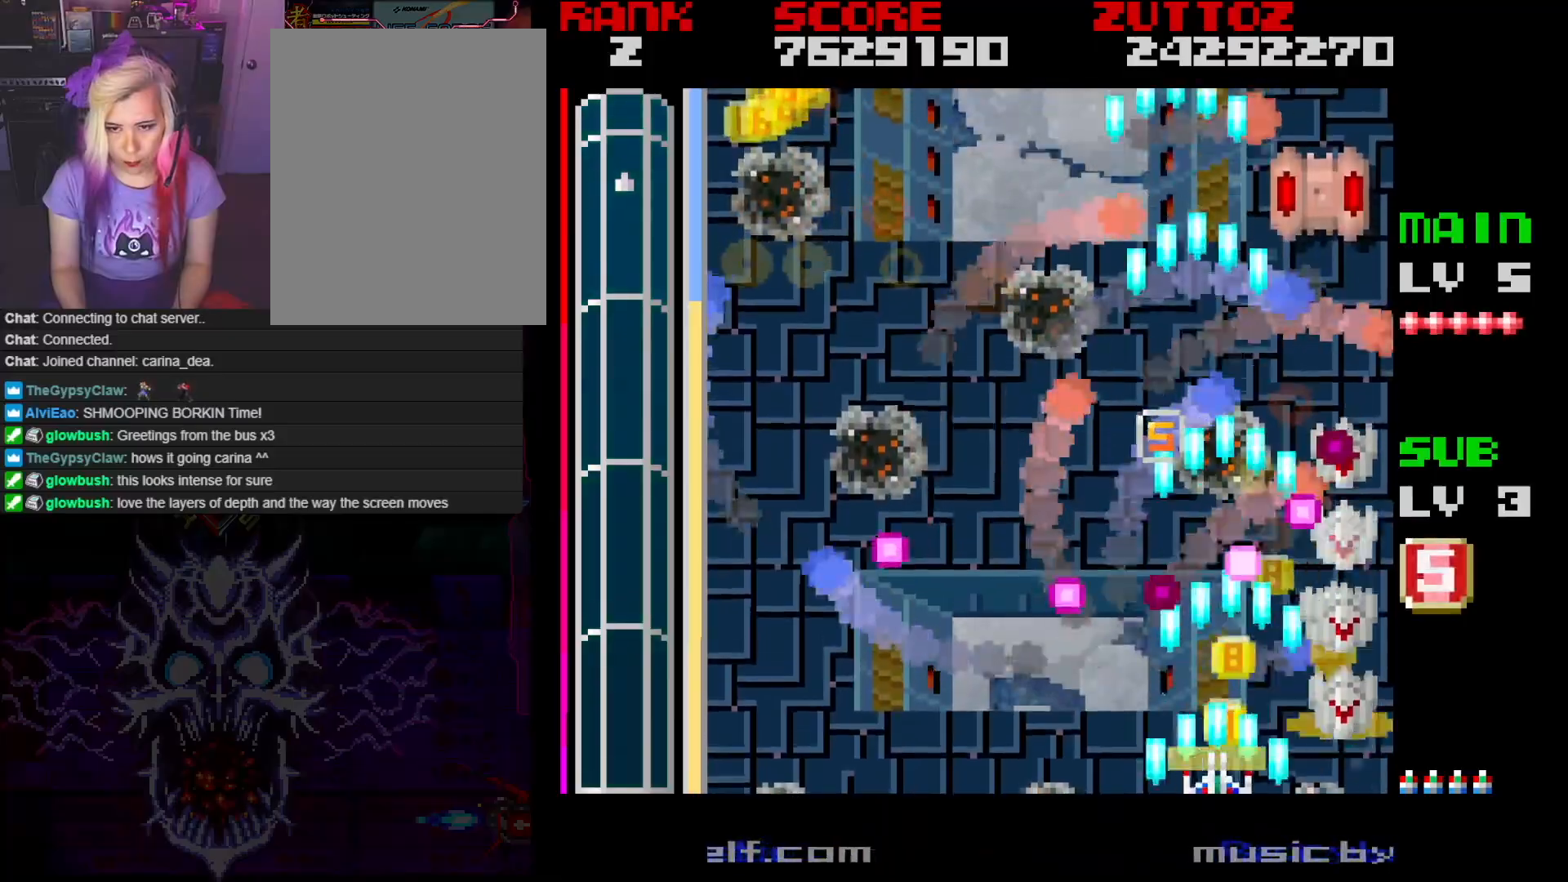
{"buttons": ["A", "DPAD_UP"], "events": [[183, "DPAD_LEFT", "up"], [233, "DPAD_LEFT", "down"], [283, "DPAD_DOWN", "up"], [367, "DPAD_UP", "down"], [483, "DPAD_LEFT", "up"]]}
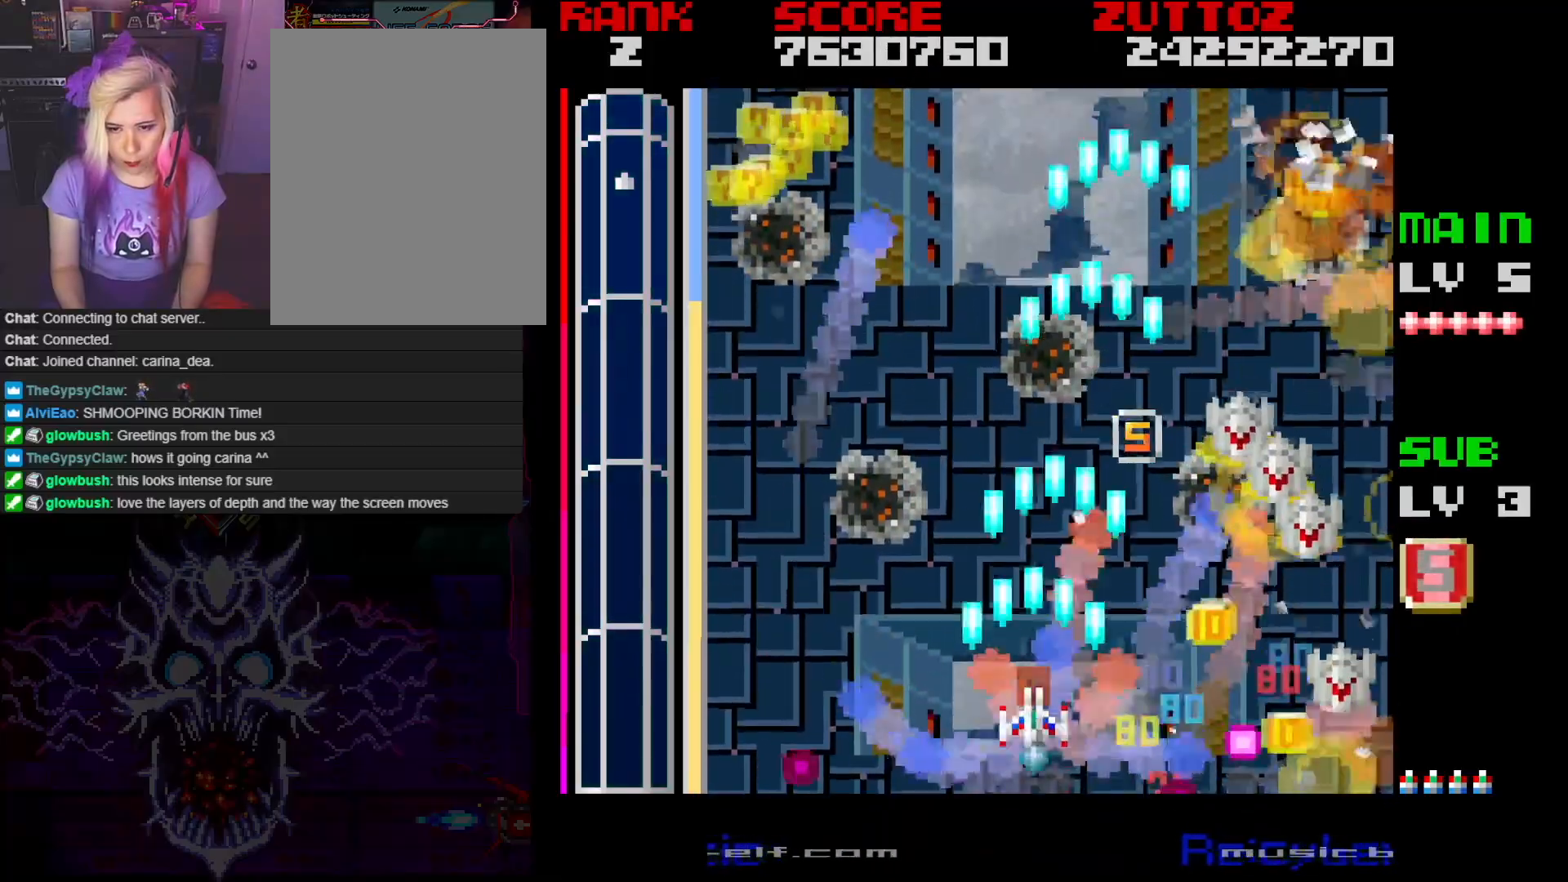
{"buttons": ["A", "DPAD_UP"], "events": [[183, "DPAD_RIGHT", "down"], [367, "DPAD_LEFT", "down"], [367, "DPAD_RIGHT", "up"], [500, "DPAD_LEFT", "up"]]}
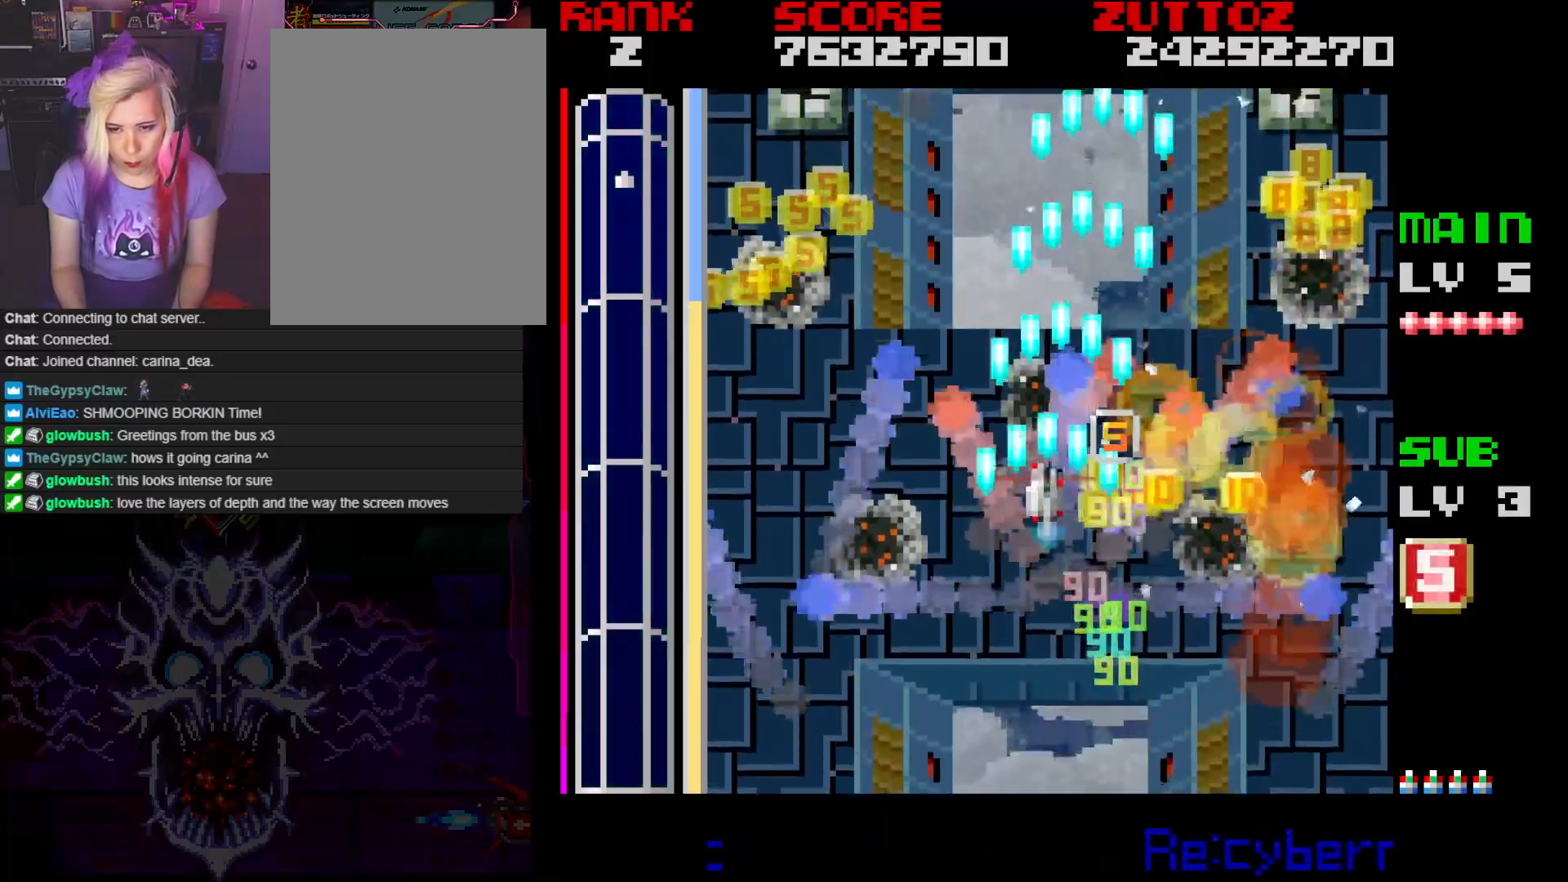
{"buttons": ["A", "B", "DPAD_UP", "DPAD_LEFT"], "events": [[33, "DPAD_RIGHT", "down"], [117, "B", "down"], [183, "DPAD_LEFT", "down"], [183, "DPAD_RIGHT", "up"], [233, "DPAD_RIGHT", "down"], [250, "DPAD_LEFT", "up"], [483, "DPAD_LEFT", "down"], [483, "DPAD_RIGHT", "up"]]}
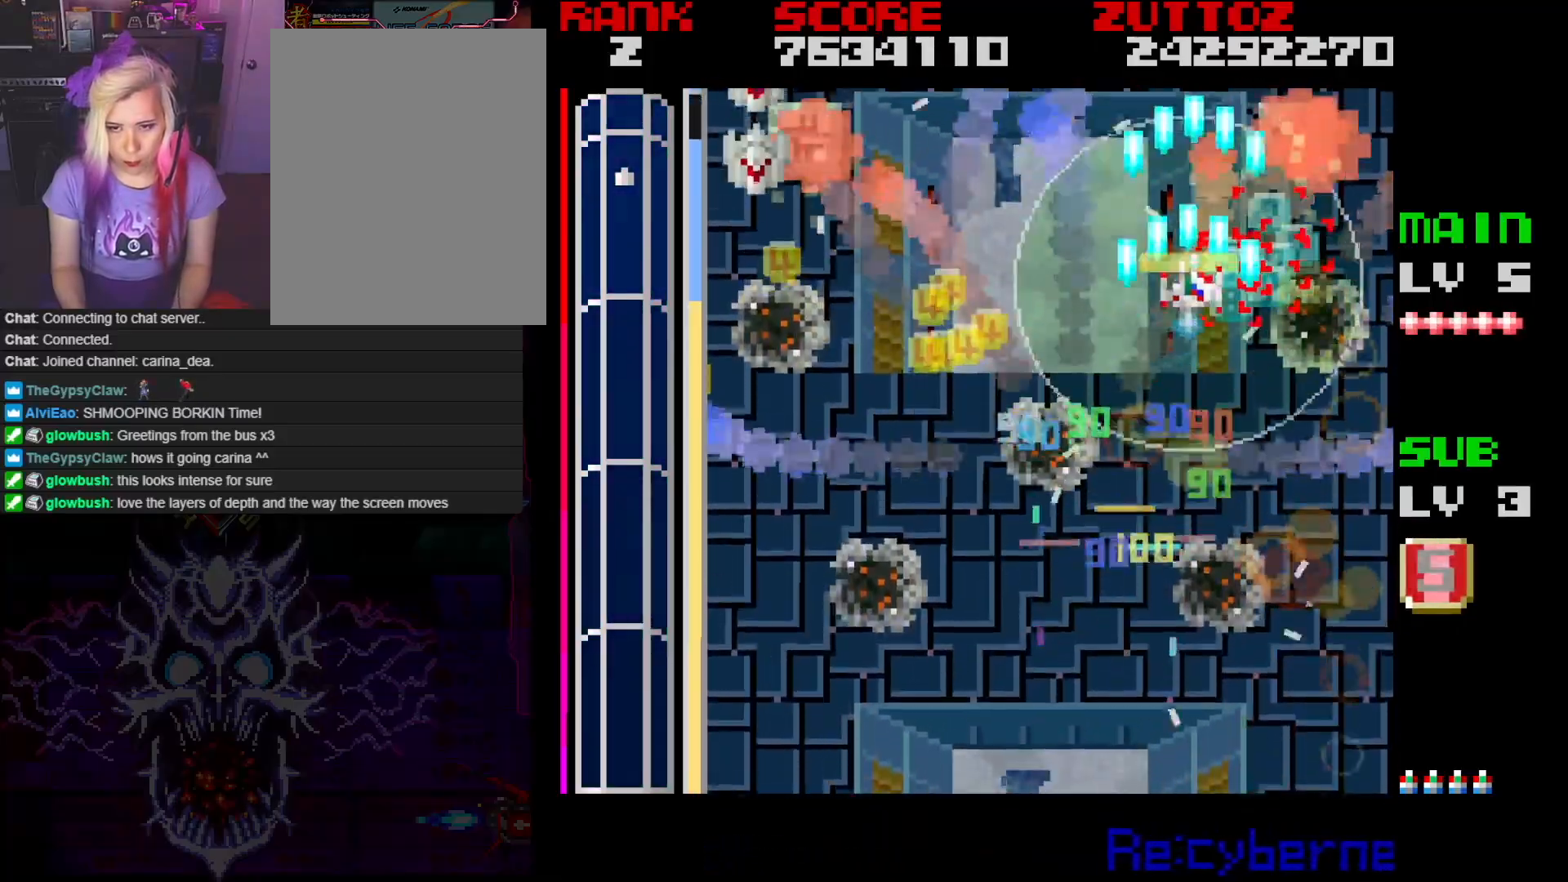
{"buttons": ["A", "B", "DPAD_LEFT"], "events": [[83, "DPAD_LEFT", "up"], [83, "DPAD_RIGHT", "down"], [133, "DPAD_UP", "up"], [233, "DPAD_DOWN", "down"], [367, "DPAD_RIGHT", "up"], [400, "DPAD_LEFT", "down"], [467, "DPAD_DOWN", "up"]]}
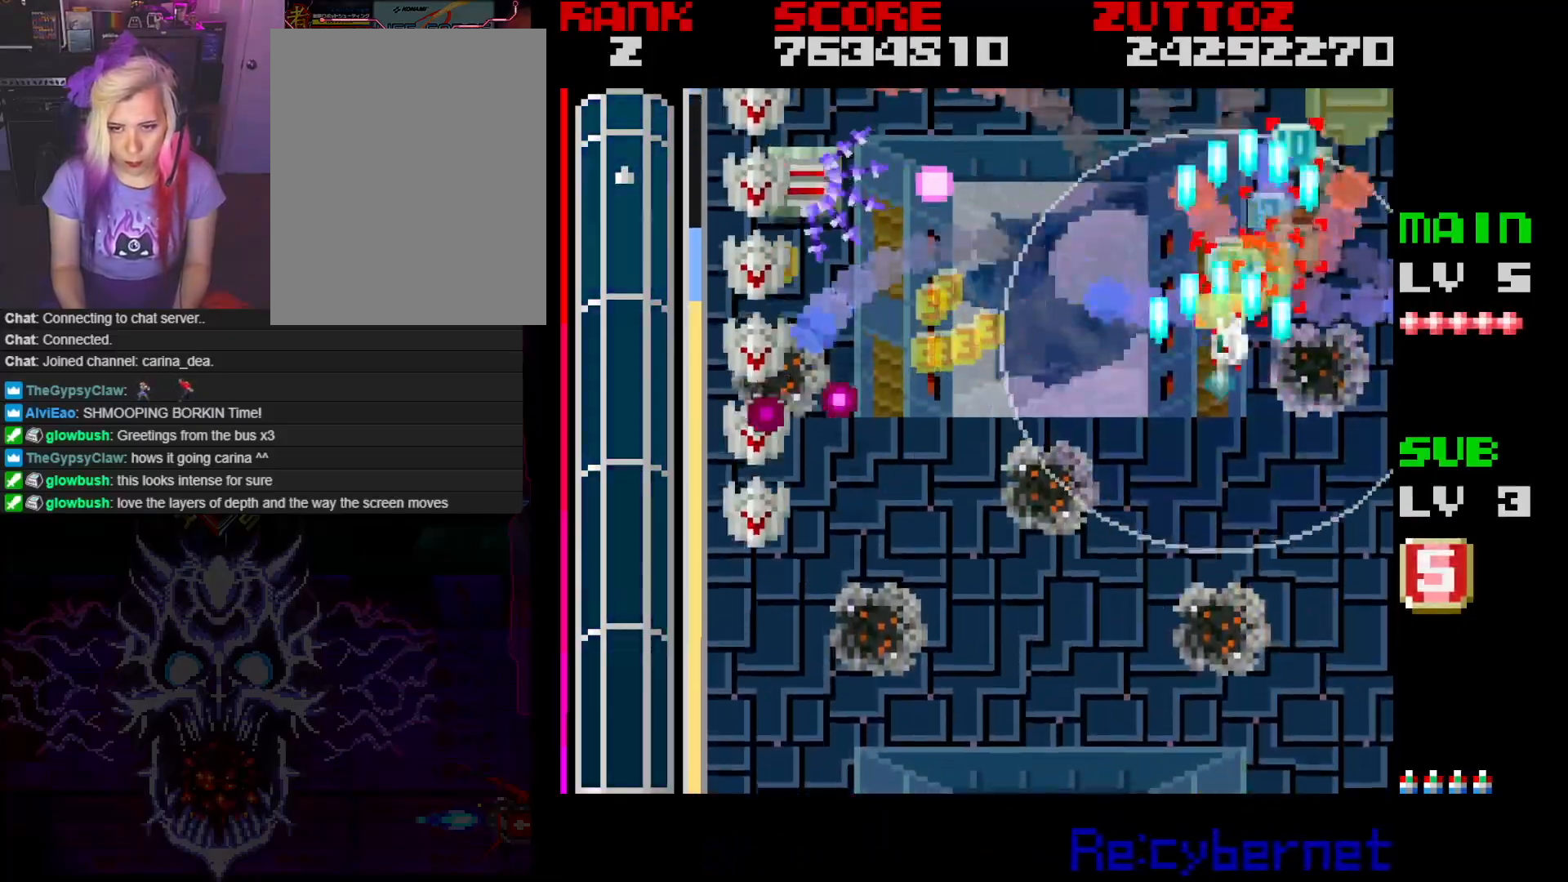
{"buttons": ["A", "B", "DPAD_DOWN"], "events": [[250, "DPAD_DOWN", "down"], [433, "DPAD_LEFT", "up"]]}
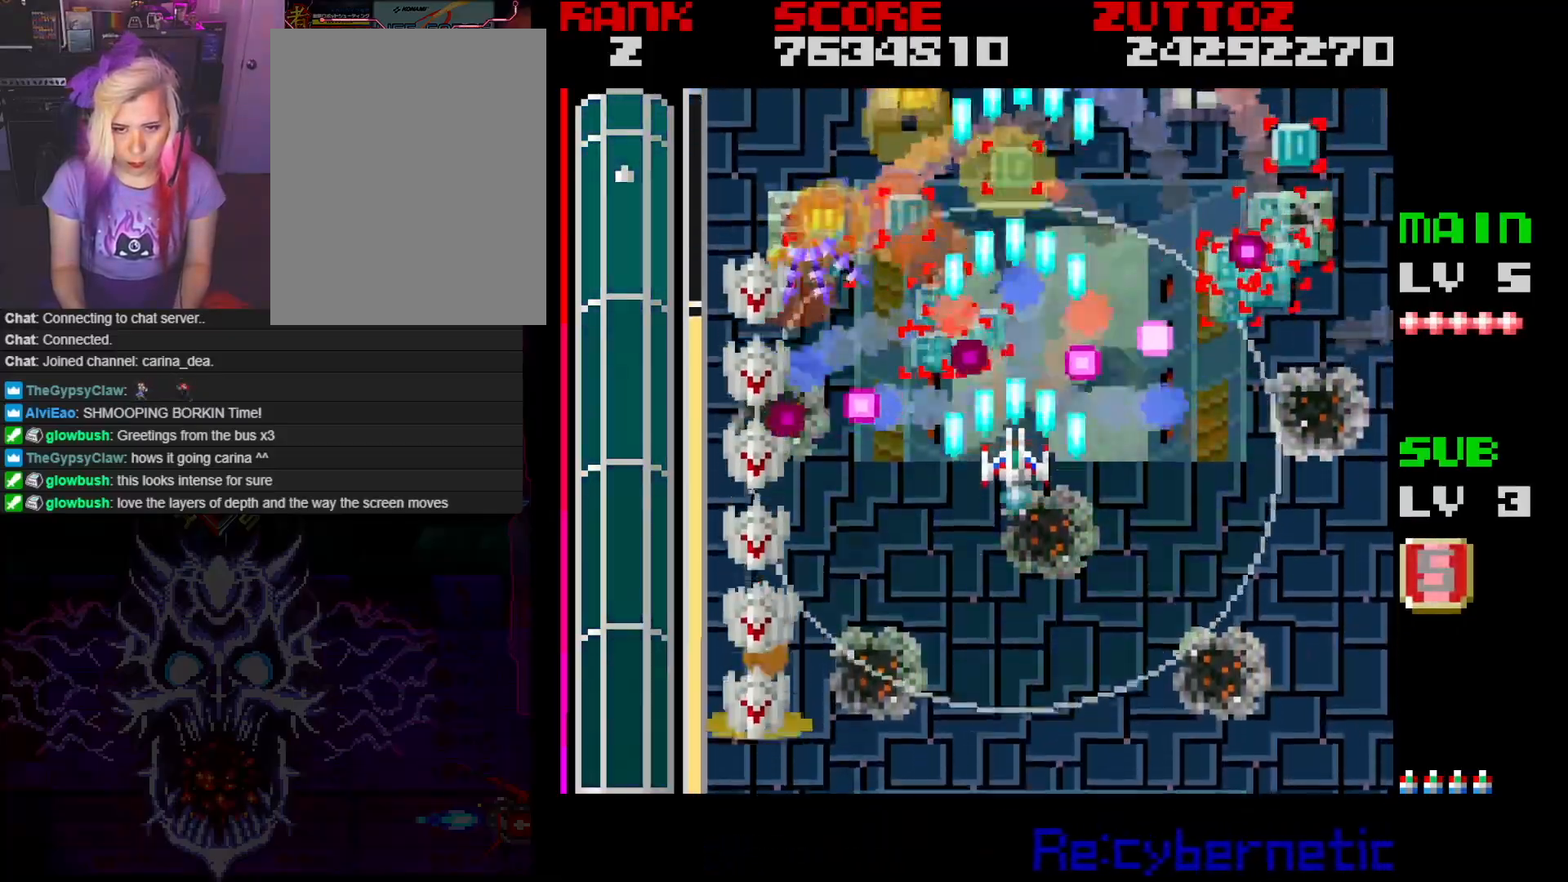
{"buttons": ["A", "B", "DPAD_DOWN"], "events": [[117, "DPAD_LEFT", "down"], [317, "DPAD_LEFT", "up"]]}
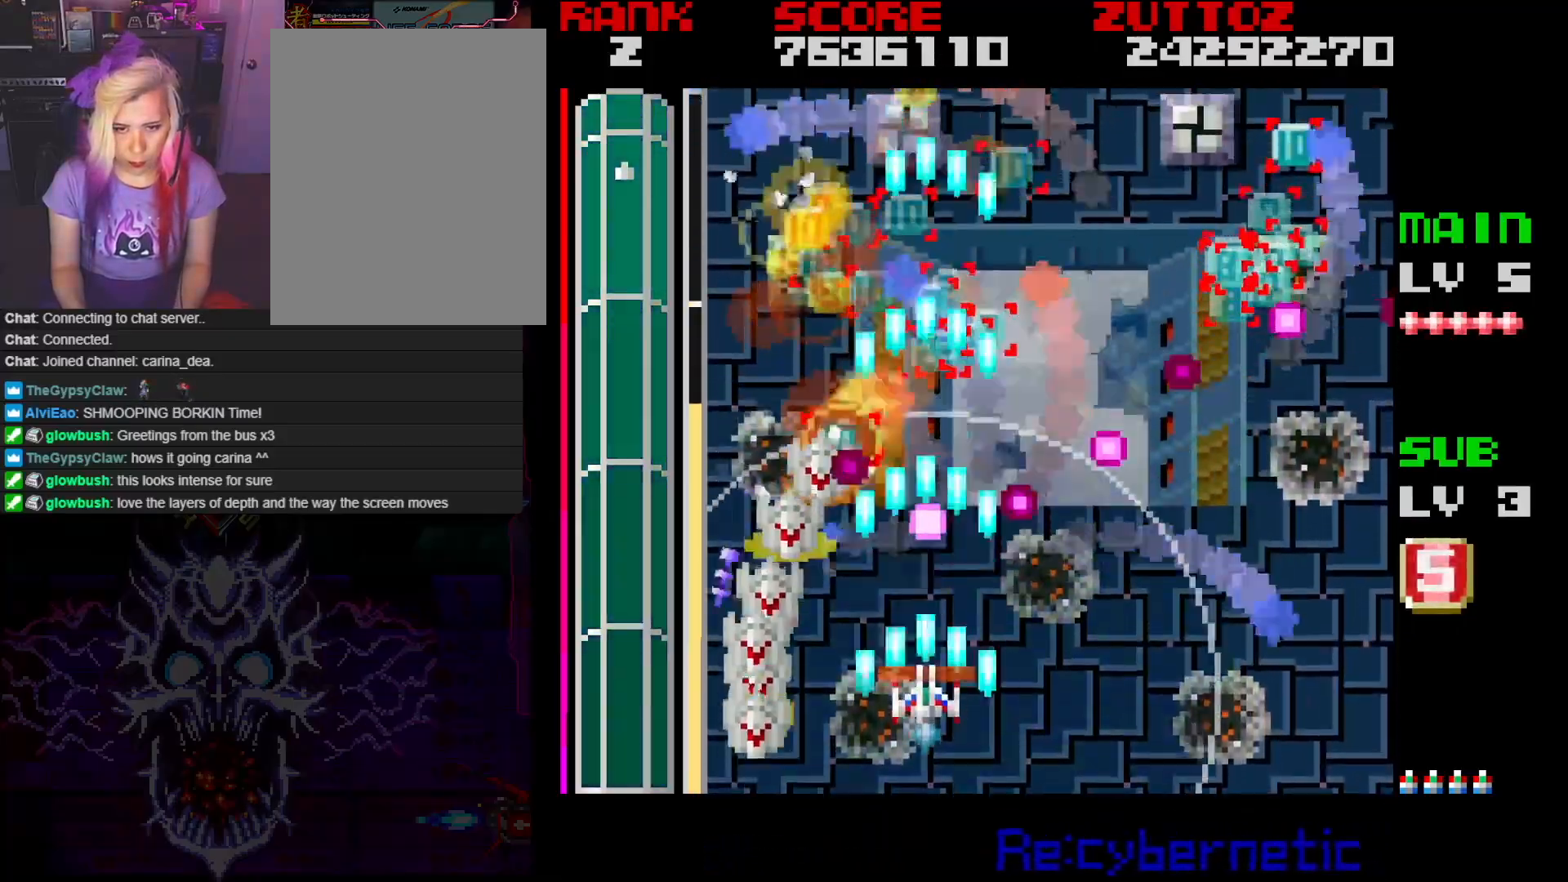
{"buttons": ["A", "B", "DPAD_LEFT"], "events": [[33, "DPAD_LEFT", "down"], [167, "DPAD_DOWN", "up"], [317, "DPAD_DOWN", "down"], [483, "DPAD_DOWN", "up"]]}
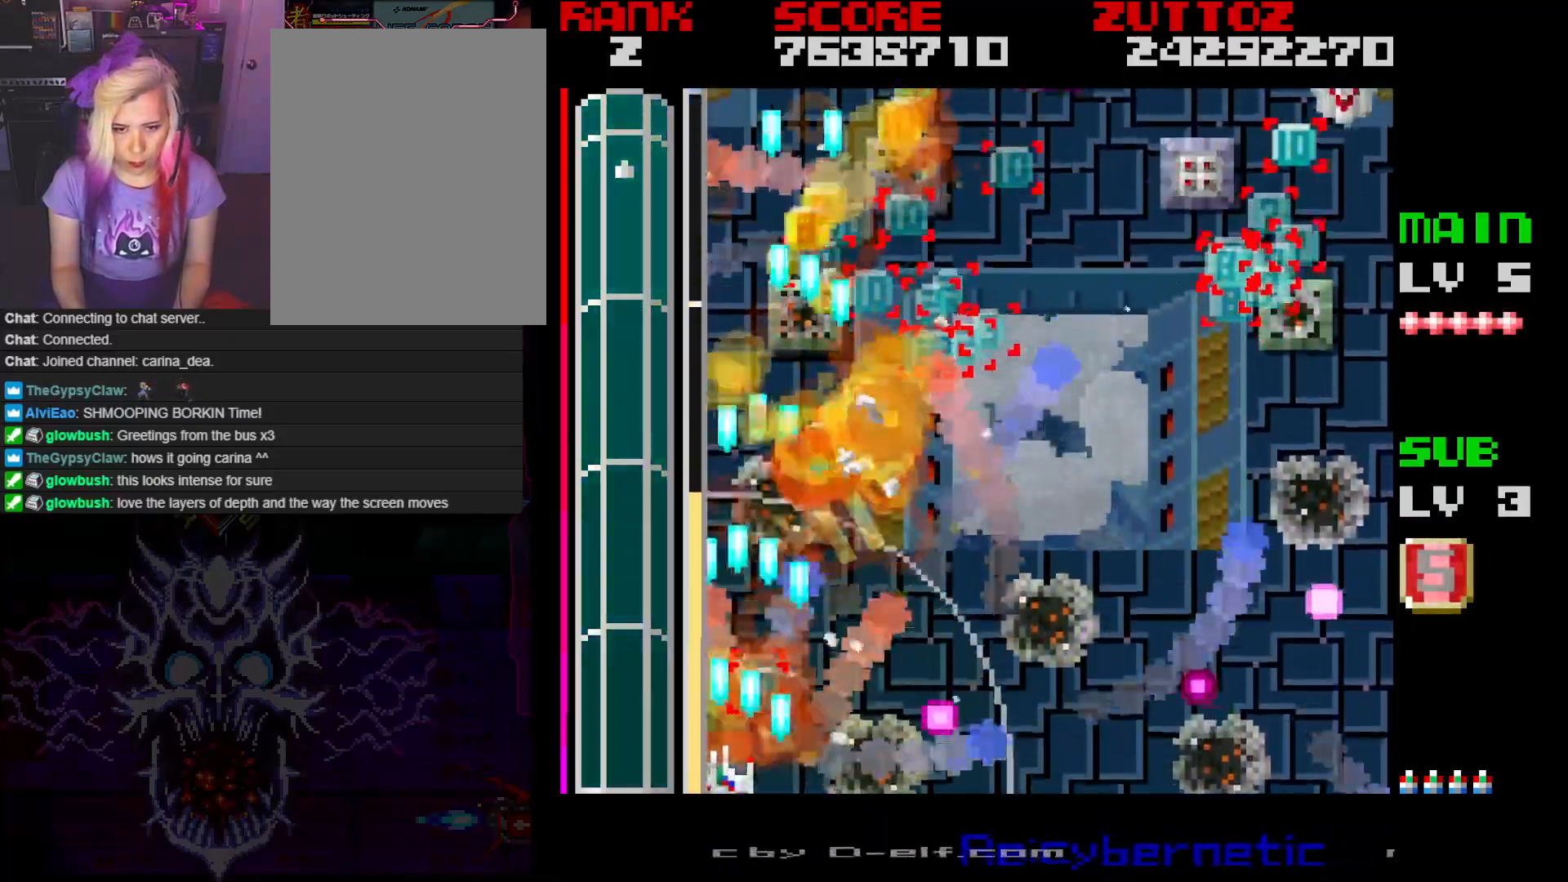
{"buttons": ["A", "DPAD_UP", "DPAD_RIGHT"], "events": [[17, "DPAD_UP", "down"], [67, "DPAD_LEFT", "up"], [83, "DPAD_RIGHT", "down"], [333, "DPAD_UP", "up"], [417, "DPAD_UP", "down"], [433, "B", "up"]]}
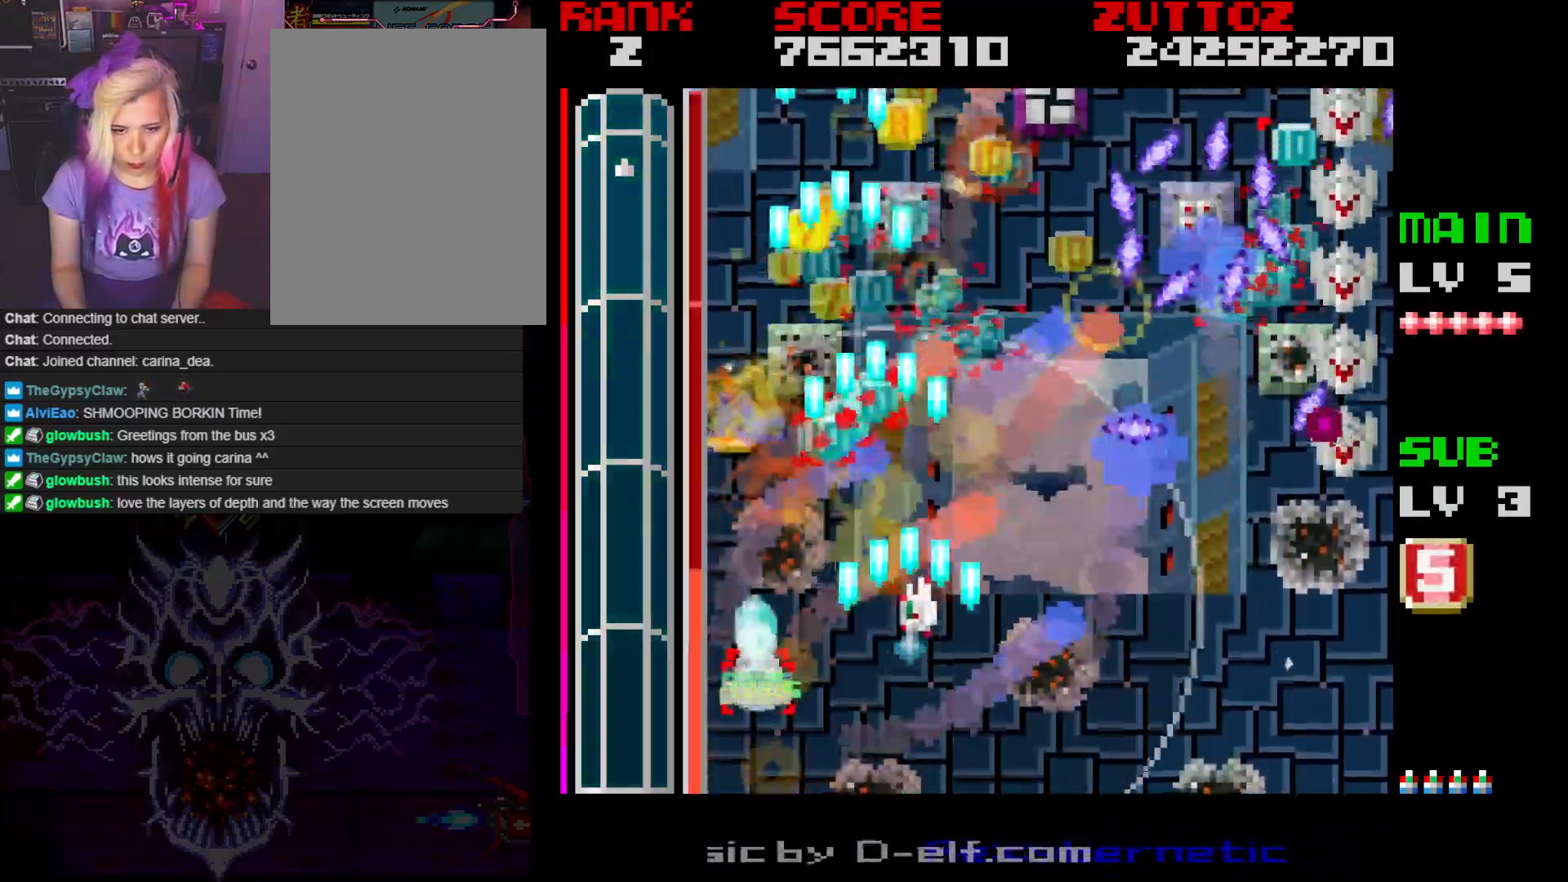
{"buttons": ["A", "DPAD_DOWN"], "events": [[67, "DPAD_UP", "up"], [117, "DPAD_DOWN", "down"], [483, "DPAD_RIGHT", "up"]]}
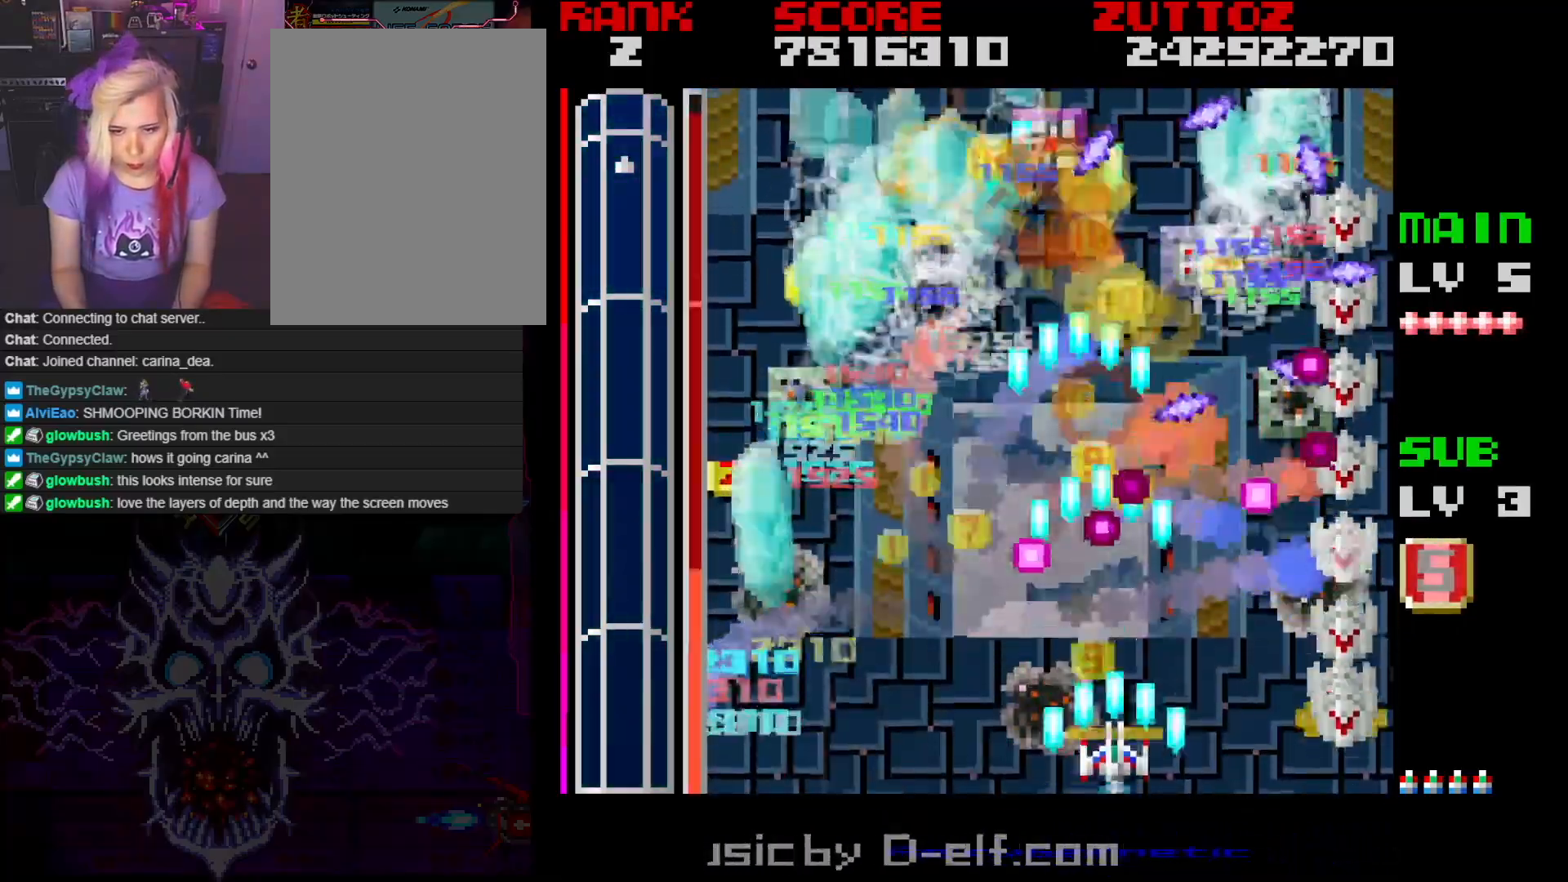
{"buttons": ["A", "DPAD_LEFT"], "events": [[167, "DPAD_DOWN", "up"], [333, "DPAD_LEFT", "down"]]}
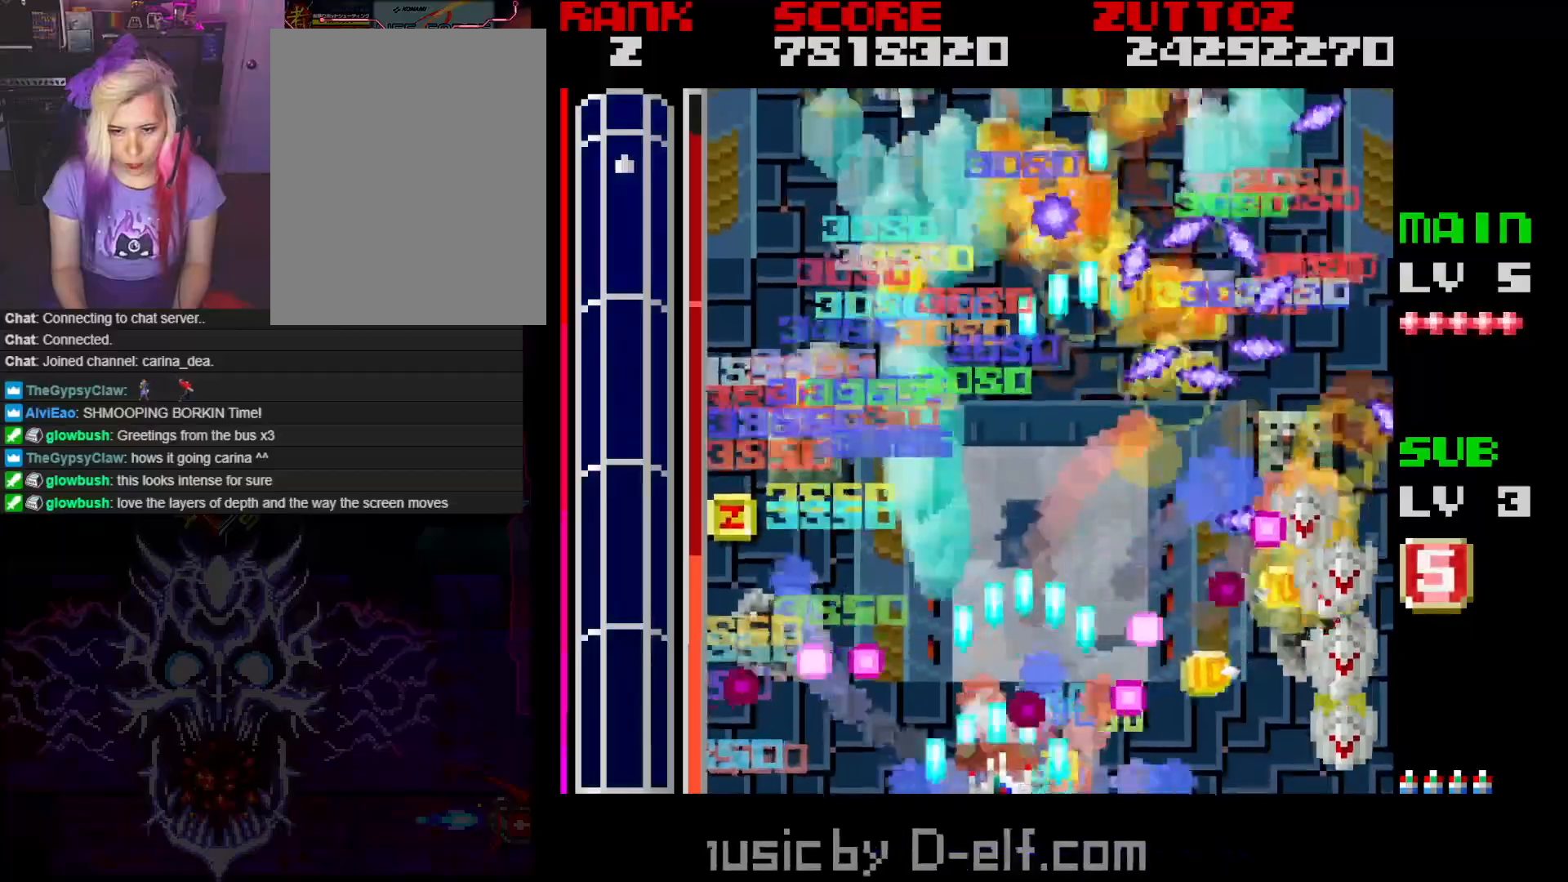
{"buttons": ["A", "DPAD_LEFT"], "events": [[117, "DPAD_UP", "down"], [217, "DPAD_LEFT", "up"], [233, "DPAD_RIGHT", "down"], [333, "DPAD_UP", "up"], [417, "DPAD_DOWN", "down"], [433, "DPAD_RIGHT", "up"], [467, "DPAD_LEFT", "down"], [483, "DPAD_DOWN", "up"]]}
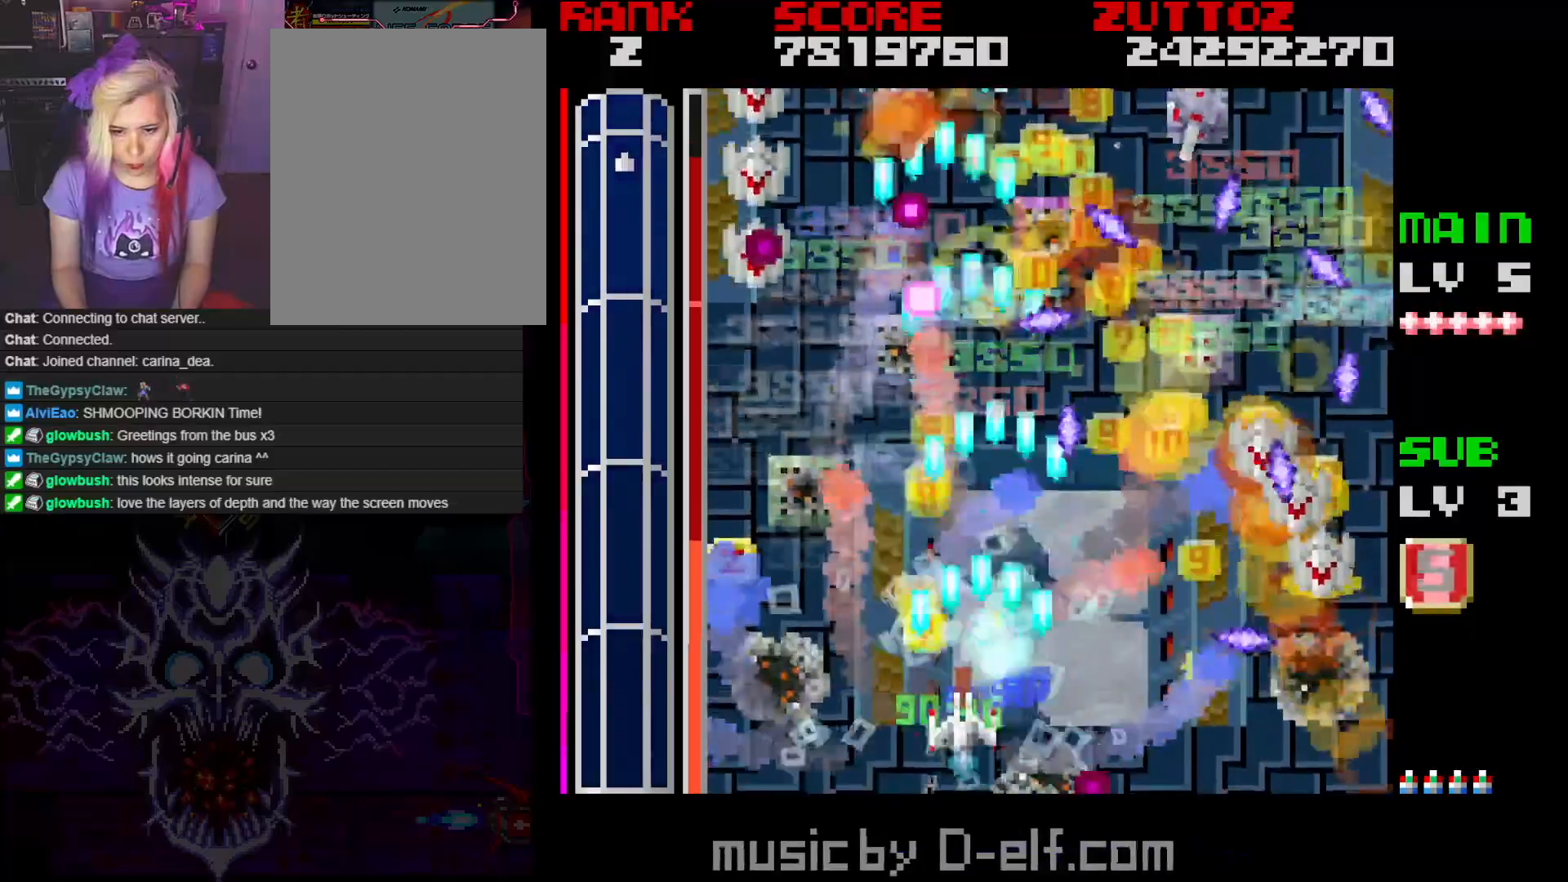
{"buttons": ["A", "DPAD_LEFT"], "events": [[33, "DPAD_UP", "down"], [167, "DPAD_DOWN", "down"], [217, "DPAD_UP", "up"], [367, "DPAD_DOWN", "up"]]}
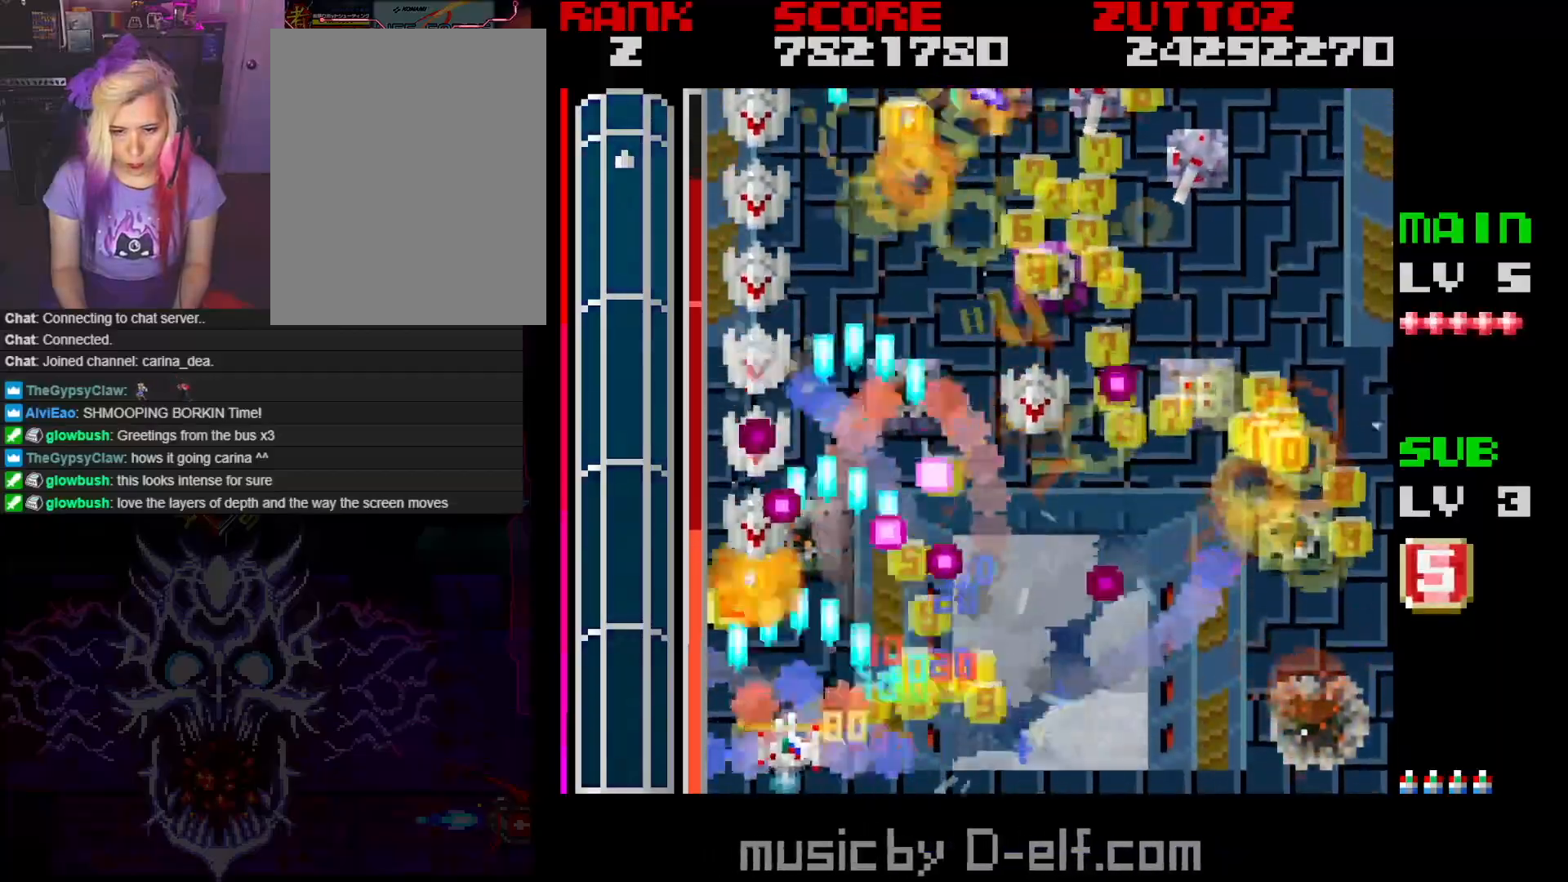
{"buttons": ["A", "DPAD_UP", "DPAD_LEFT"], "events": [[17, "DPAD_LEFT", "up"], [167, "DPAD_LEFT", "down"], [183, "DPAD_DOWN", "down"], [333, "DPAD_DOWN", "up"], [333, "DPAD_LEFT", "up"], [400, "DPAD_LEFT", "down"], [433, "DPAD_UP", "down"]]}
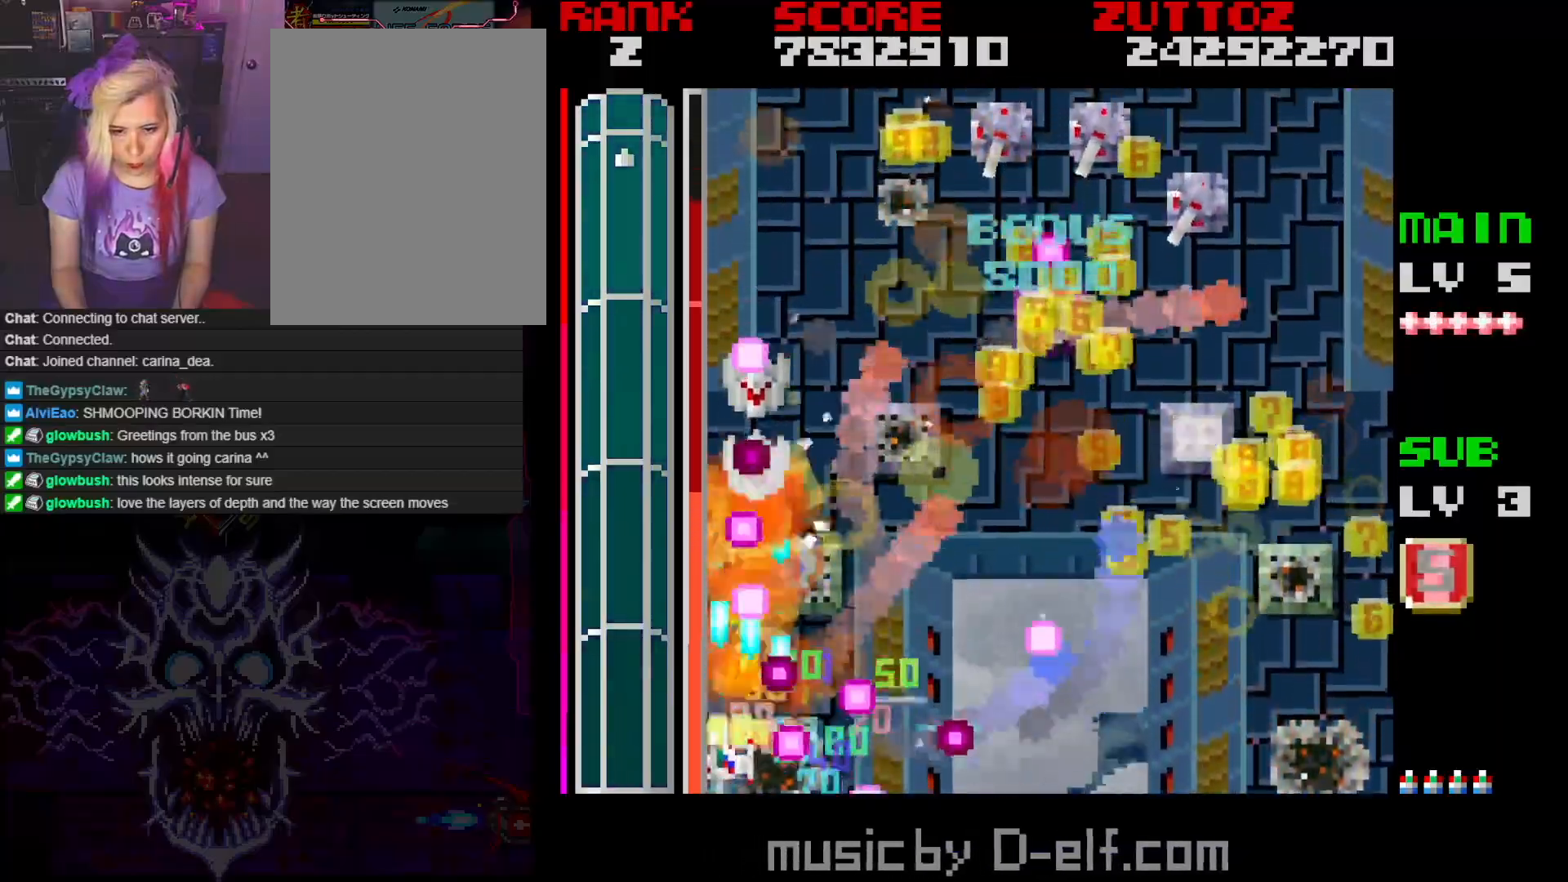
{"buttons": ["A", "DPAD_UP", "DPAD_LEFT"], "events": []}
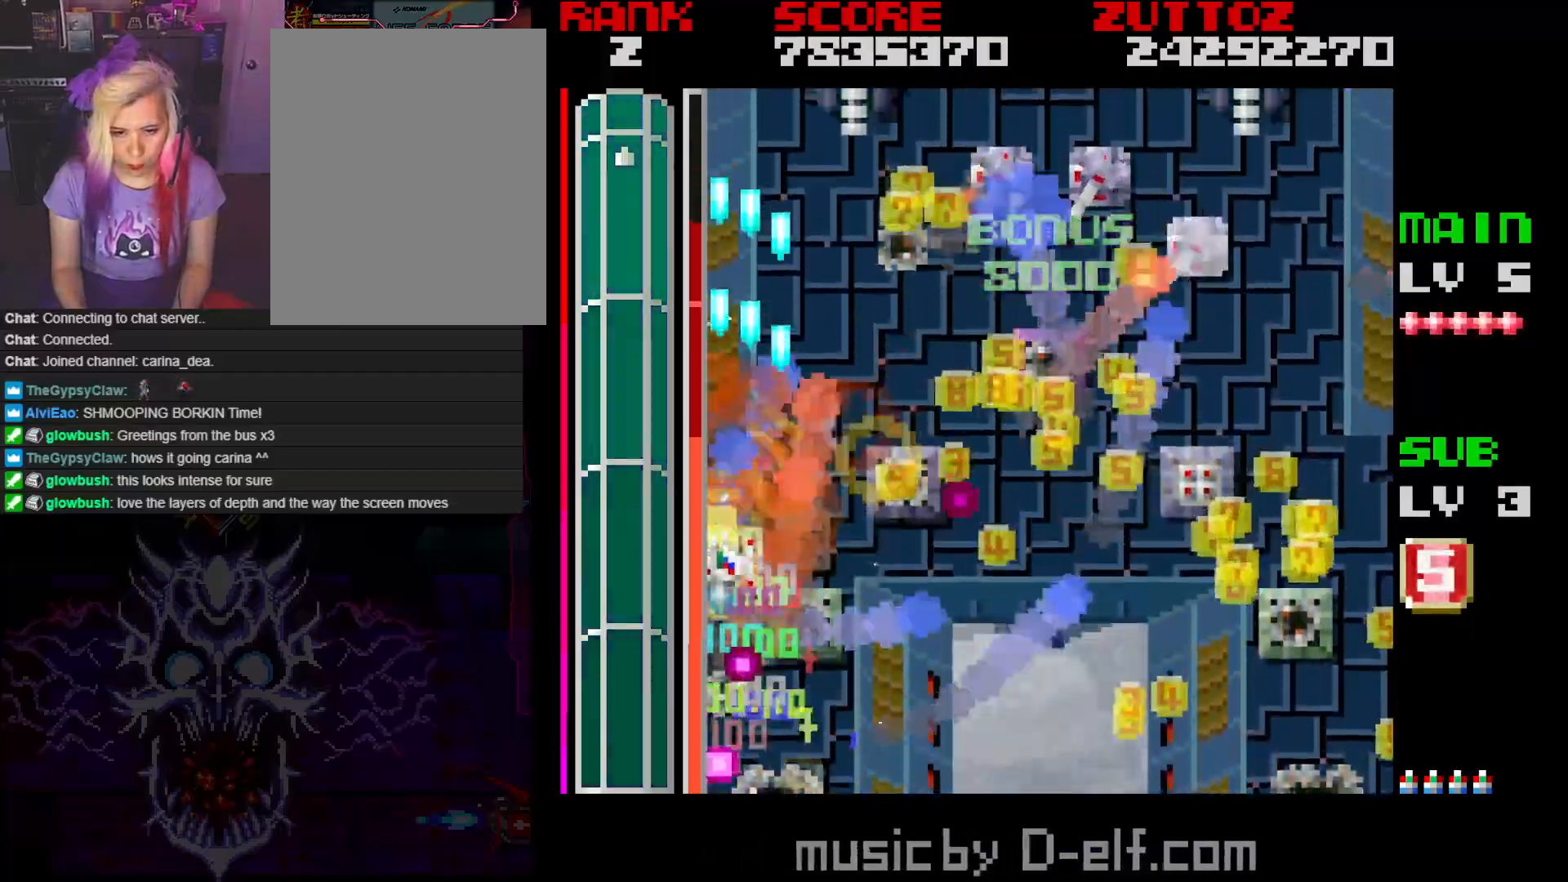
{"buttons": ["A", "DPAD_DOWN", "DPAD_RIGHT"], "events": [[167, "DPAD_LEFT", "up"], [200, "DPAD_RIGHT", "down"], [317, "DPAD_UP", "up"], [417, "DPAD_DOWN", "down"]]}
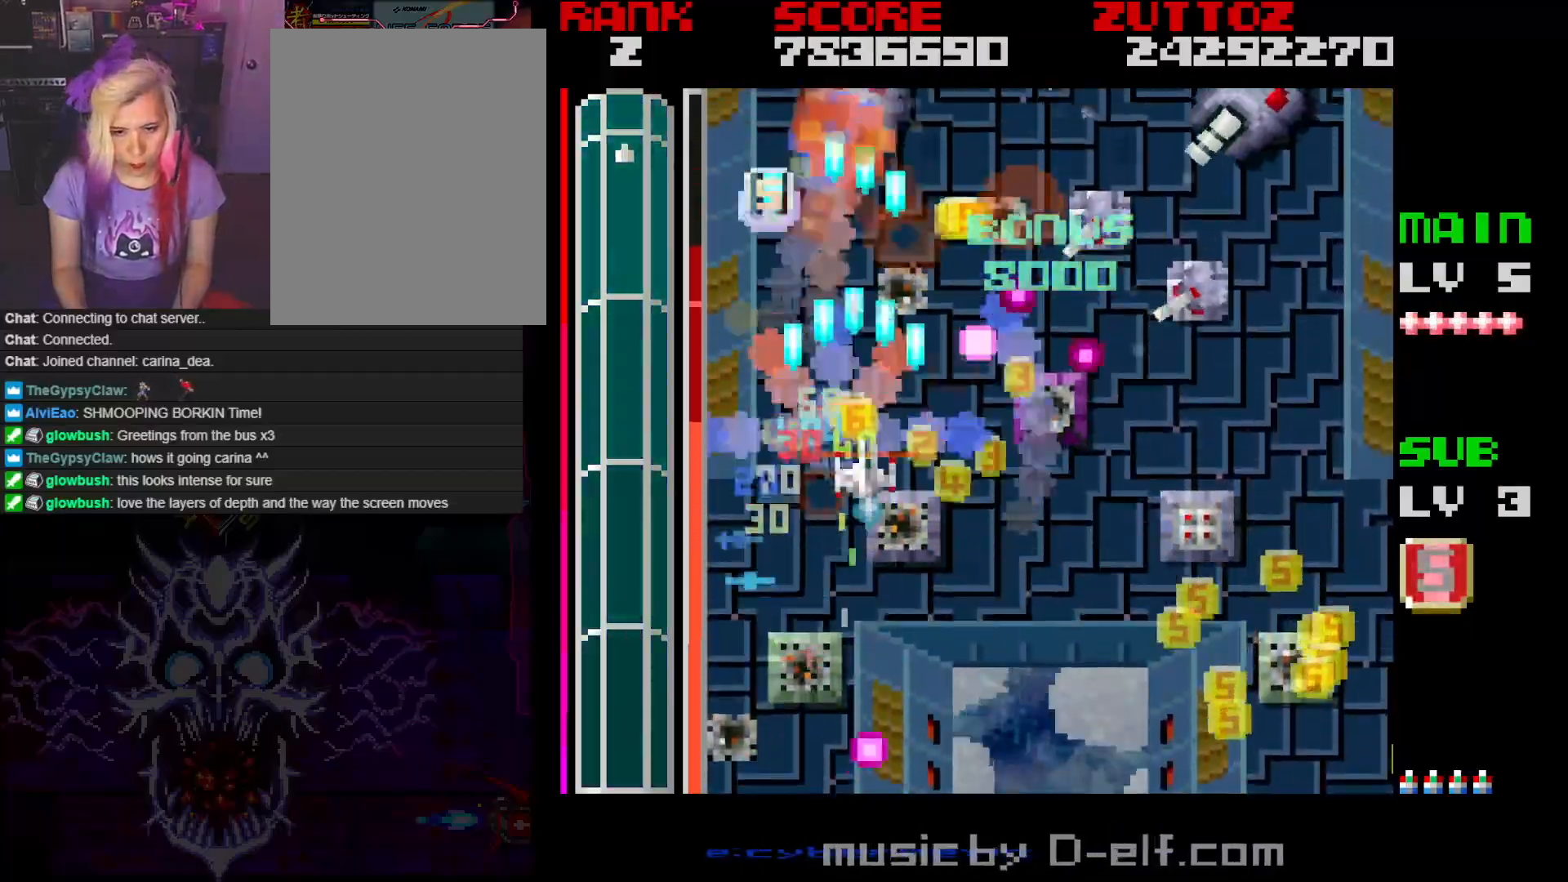
{"buttons": ["A", "DPAD_DOWN", "DPAD_RIGHT"], "events": [[267, "DPAD_DOWN", "up"], [333, "DPAD_DOWN", "down"]]}
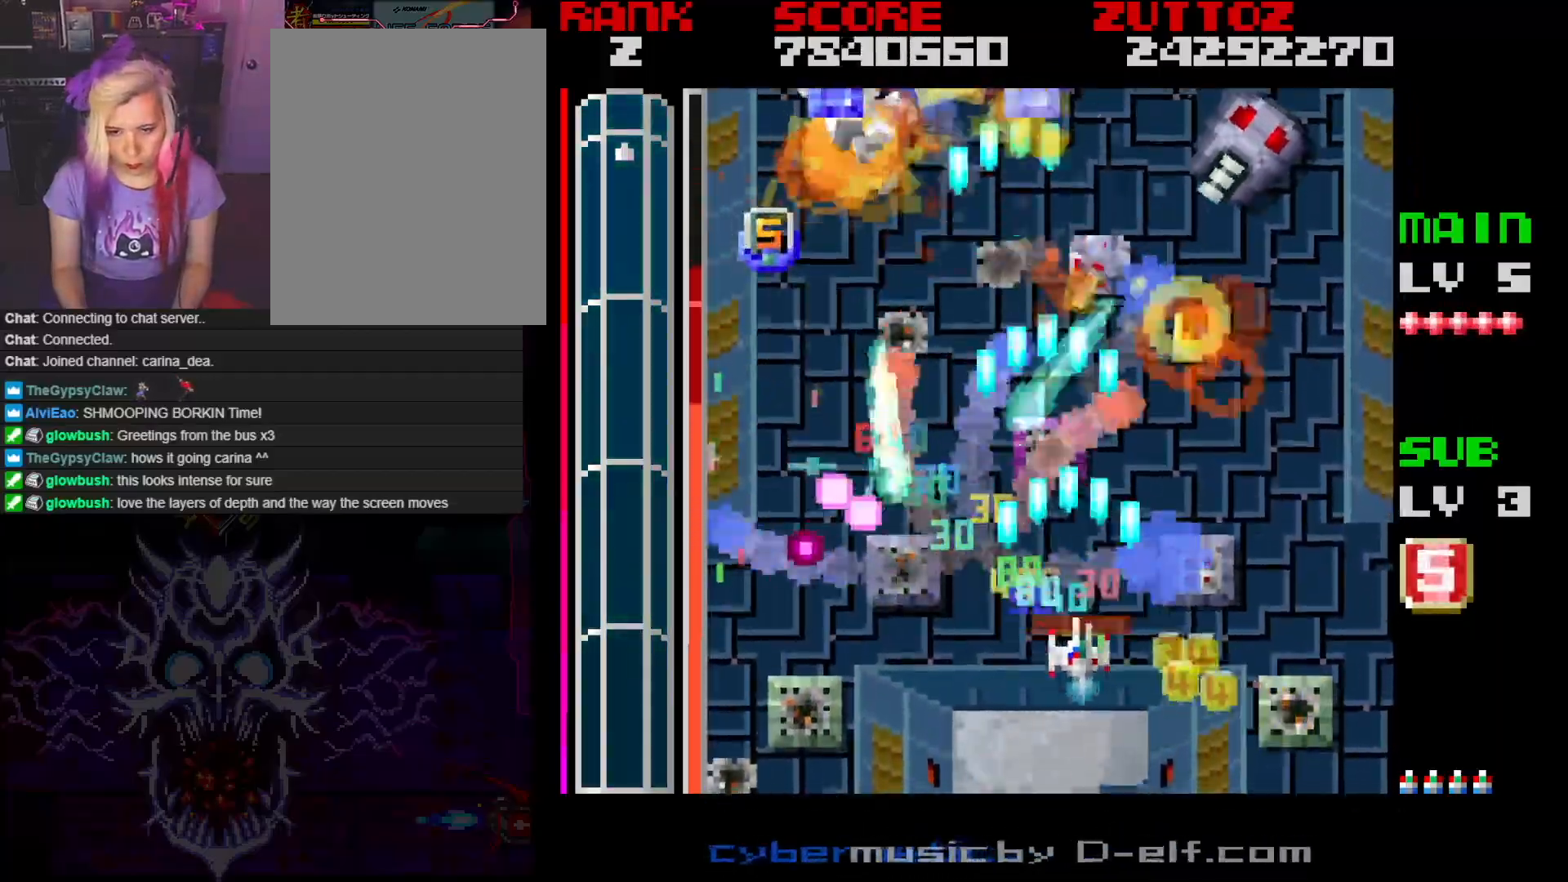
{"buttons": ["A"], "events": [[133, "DPAD_DOWN", "up"], [317, "DPAD_RIGHT", "up"]]}
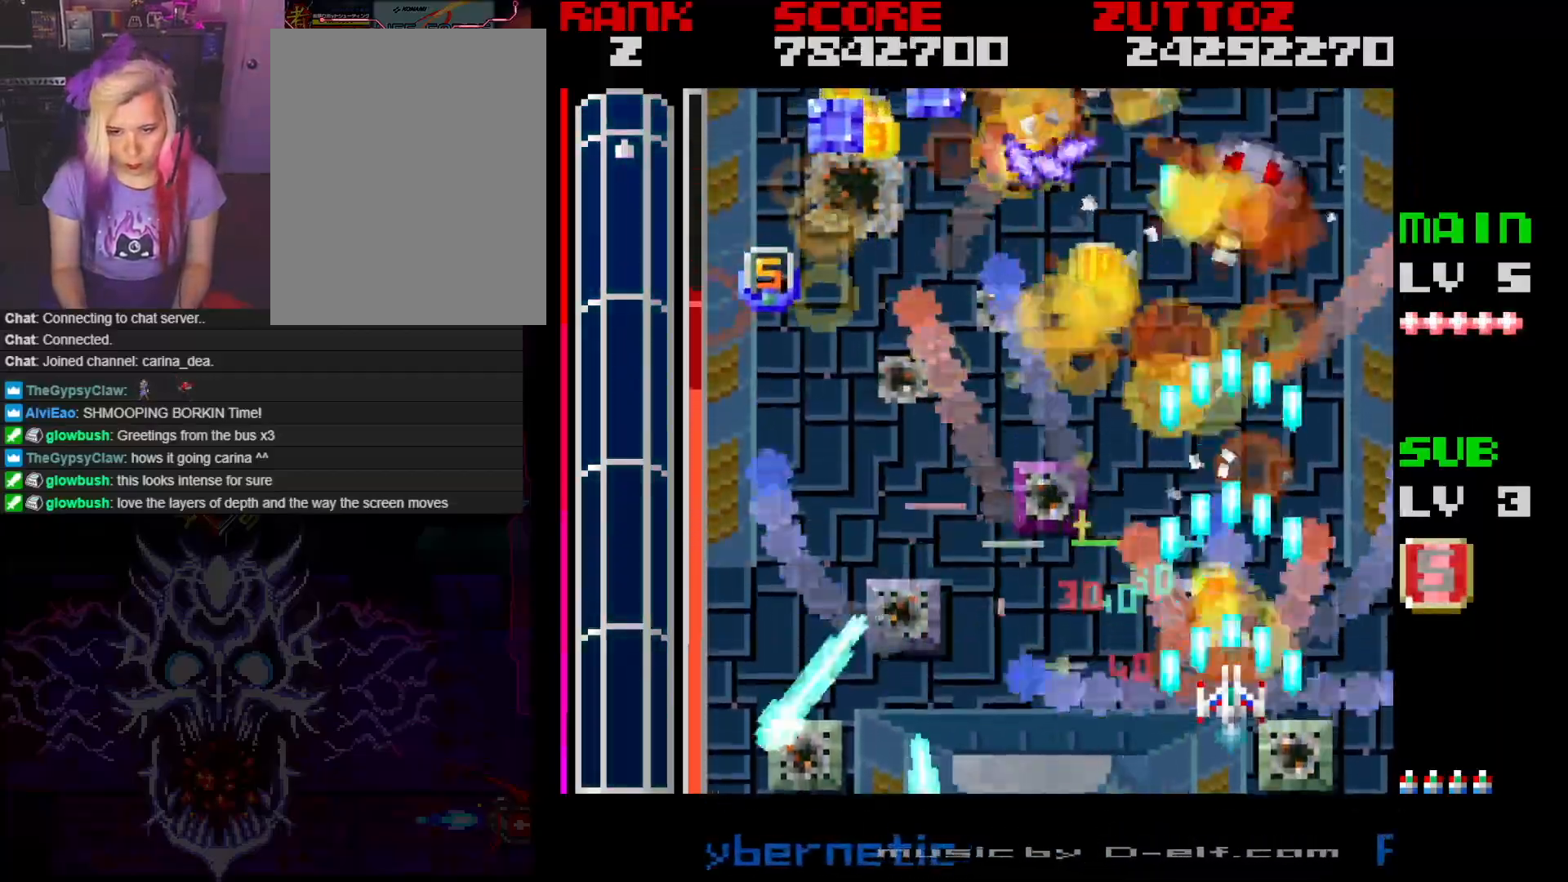
{"buttons": ["A", "DPAD_LEFT"], "events": [[233, "DPAD_DOWN", "down"], [233, "DPAD_RIGHT", "down"], [283, "DPAD_RIGHT", "up"], [333, "DPAD_LEFT", "down"], [483, "DPAD_DOWN", "up"]]}
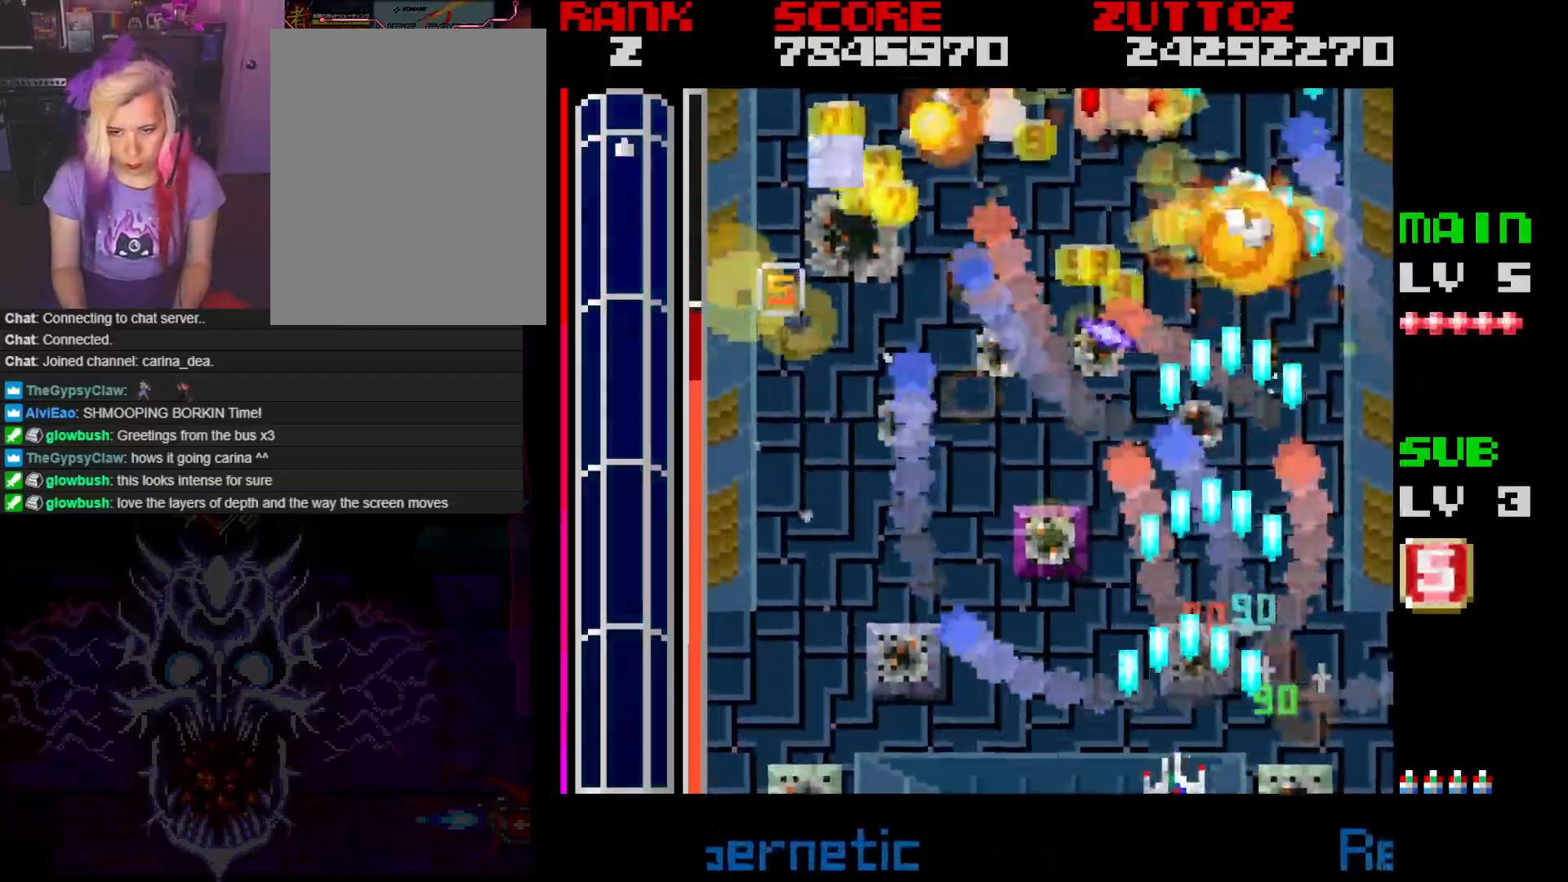
{"buttons": ["A", "DPAD_LEFT"], "events": [[100, "DPAD_UP", "down"], [417, "DPAD_UP", "up"]]}
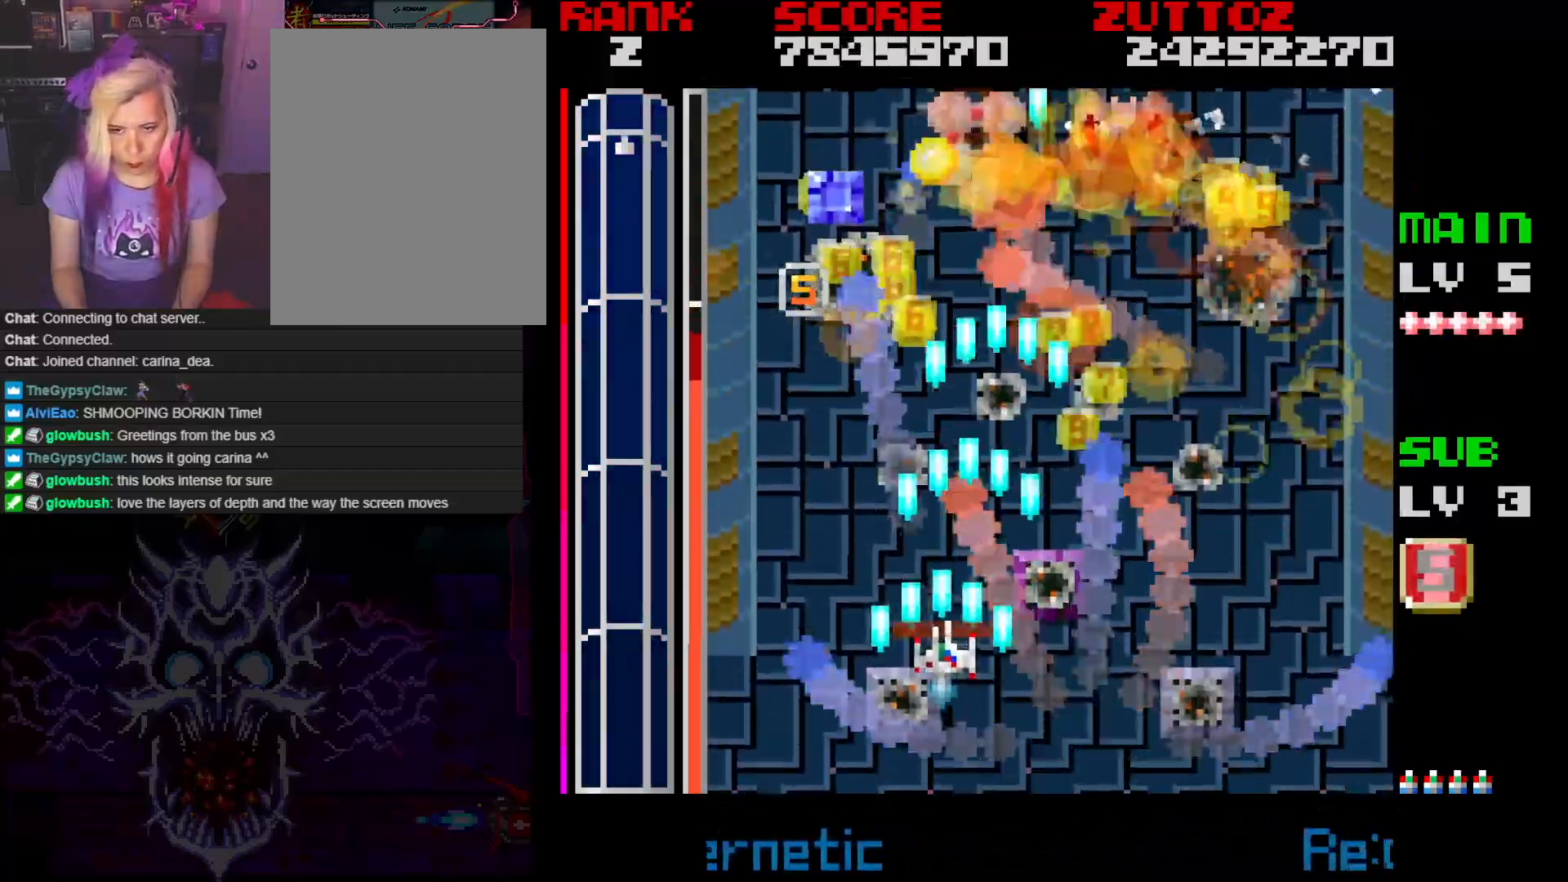
{"buttons": ["A", "DPAD_DOWN", "DPAD_RIGHT"], "events": [[133, "DPAD_UP", "down"], [233, "DPAD_LEFT", "up"], [317, "DPAD_RIGHT", "down"], [367, "DPAD_UP", "up"], [467, "DPAD_DOWN", "down"]]}
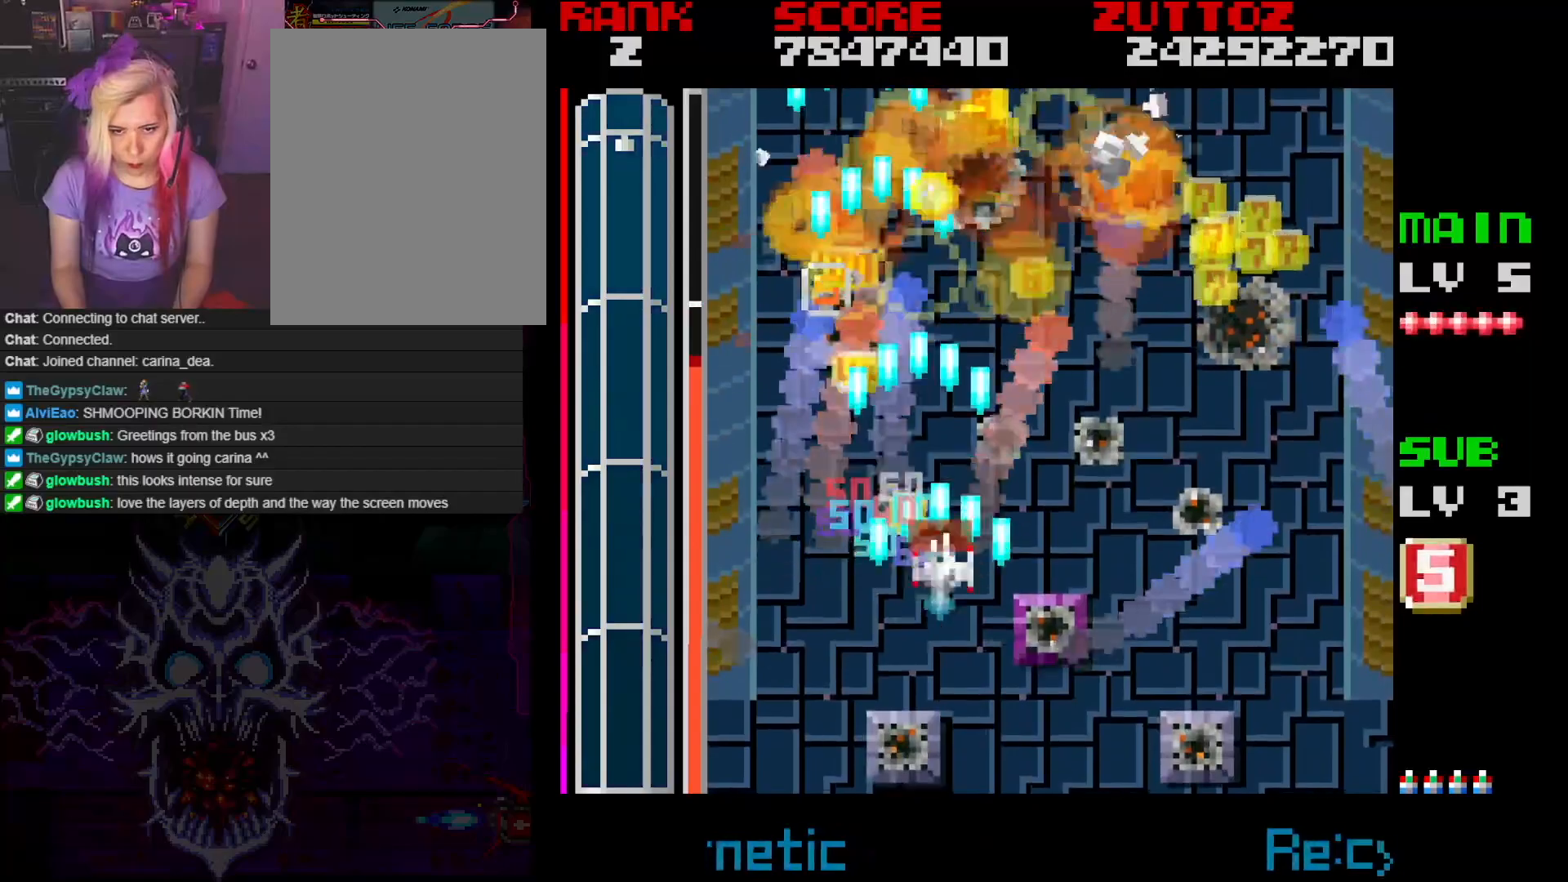
{"buttons": ["A", "DPAD_RIGHT"], "events": [[133, "DPAD_DOWN", "up"]]}
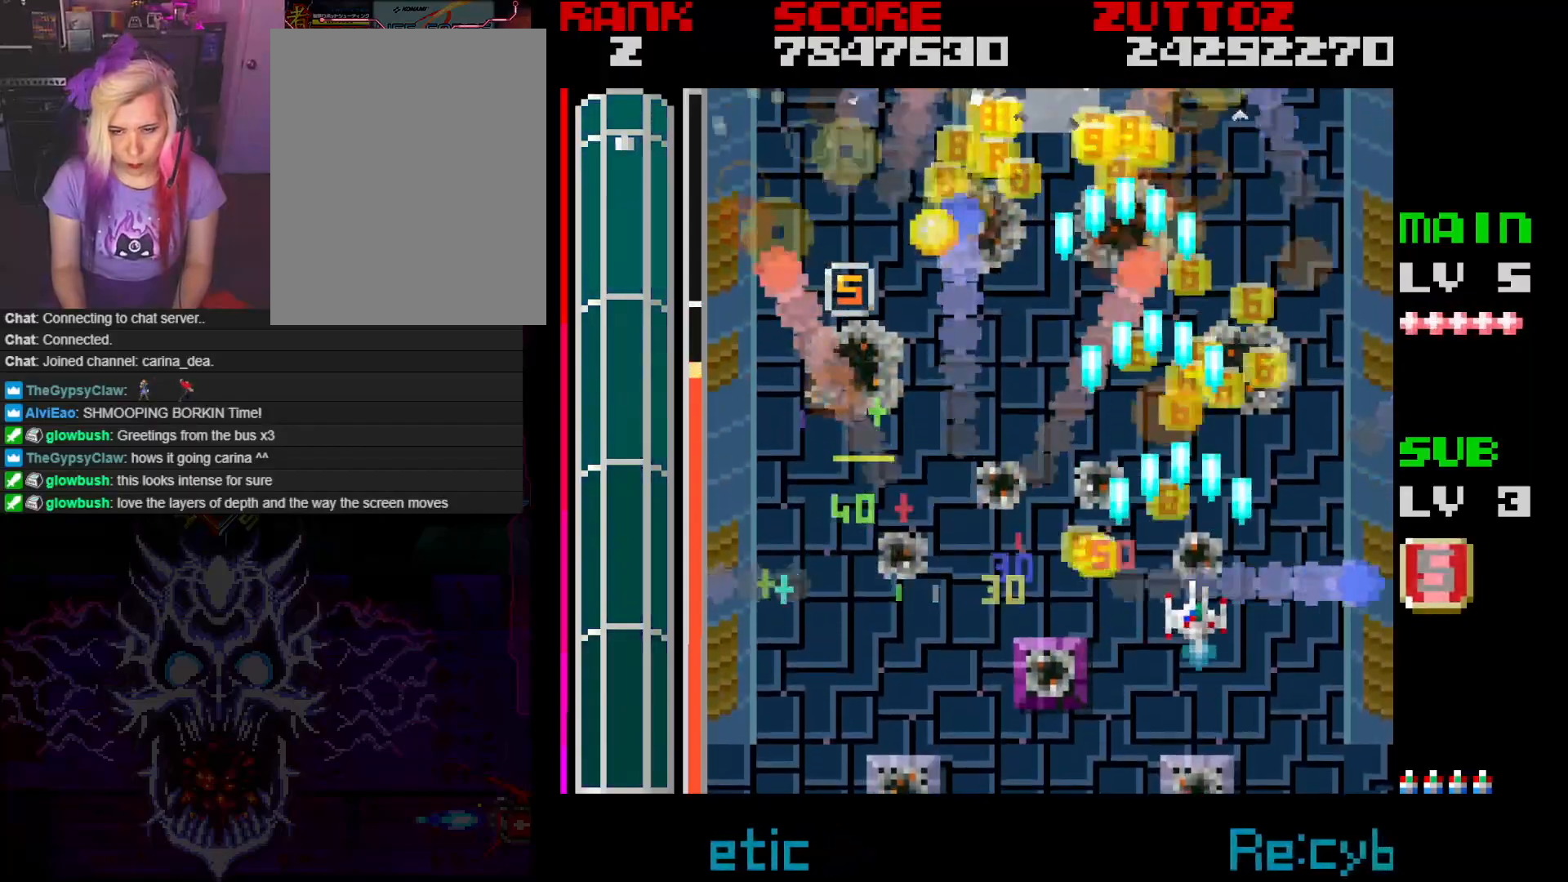
{"buttons": ["A", "DPAD_LEFT"], "events": [[17, "DPAD_RIGHT", "up"], [133, "DPAD_LEFT", "down"], [150, "DPAD_UP", "down"], [283, "DPAD_LEFT", "up"], [383, "DPAD_LEFT", "down"], [500, "DPAD_UP", "up"]]}
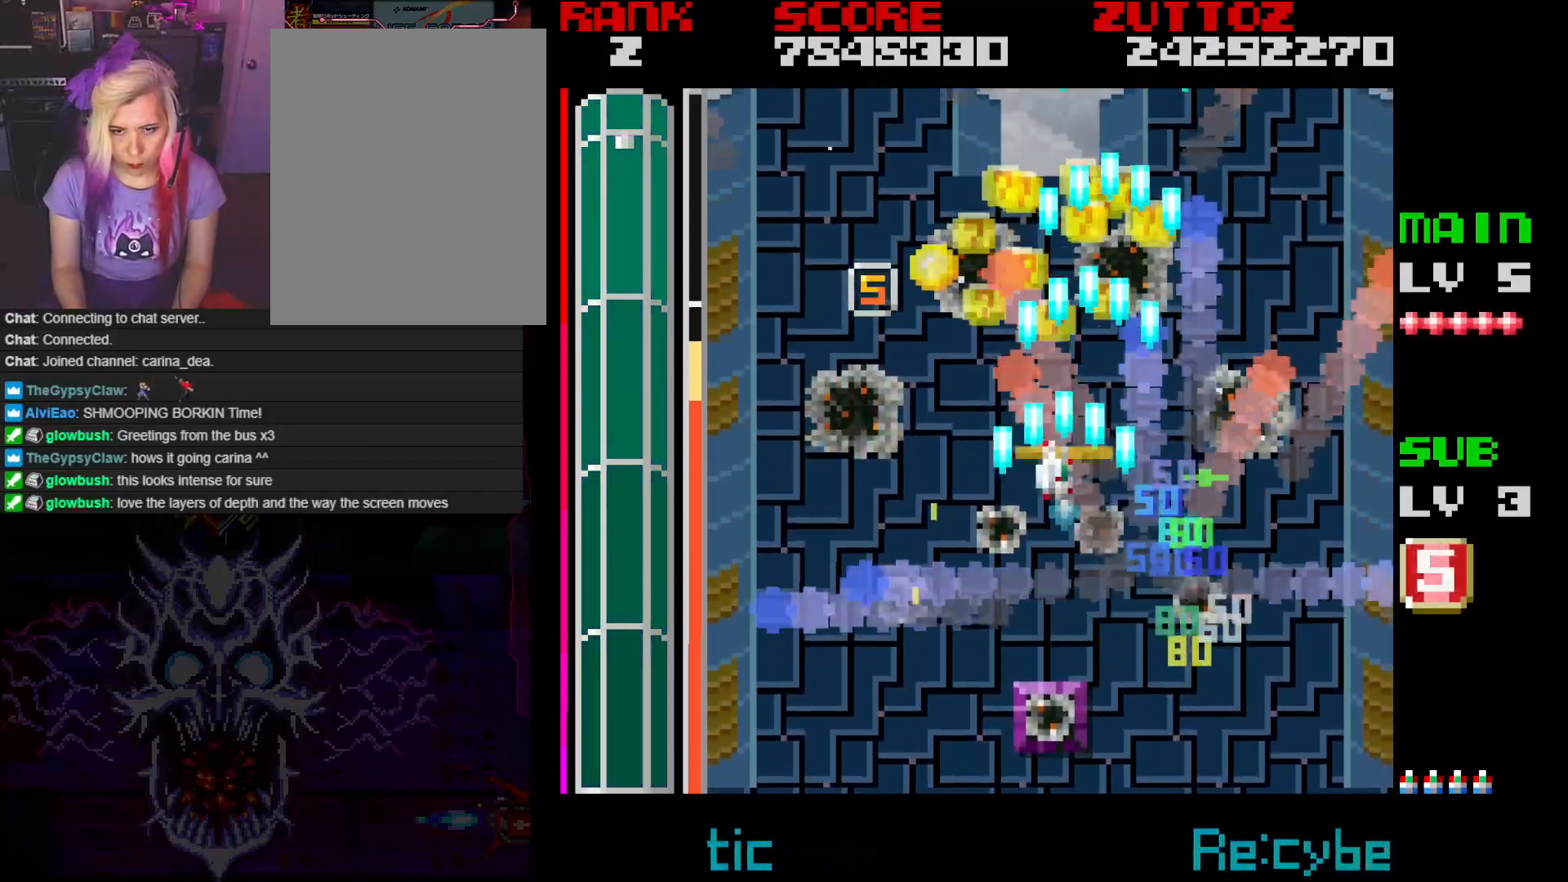
{"buttons": ["A", "DPAD_UP", "DPAD_RIGHT"], "events": [[17, "DPAD_DOWN", "down"], [133, "DPAD_LEFT", "up"], [183, "DPAD_RIGHT", "down"], [317, "DPAD_UP", "down"], [333, "DPAD_DOWN", "up"]]}
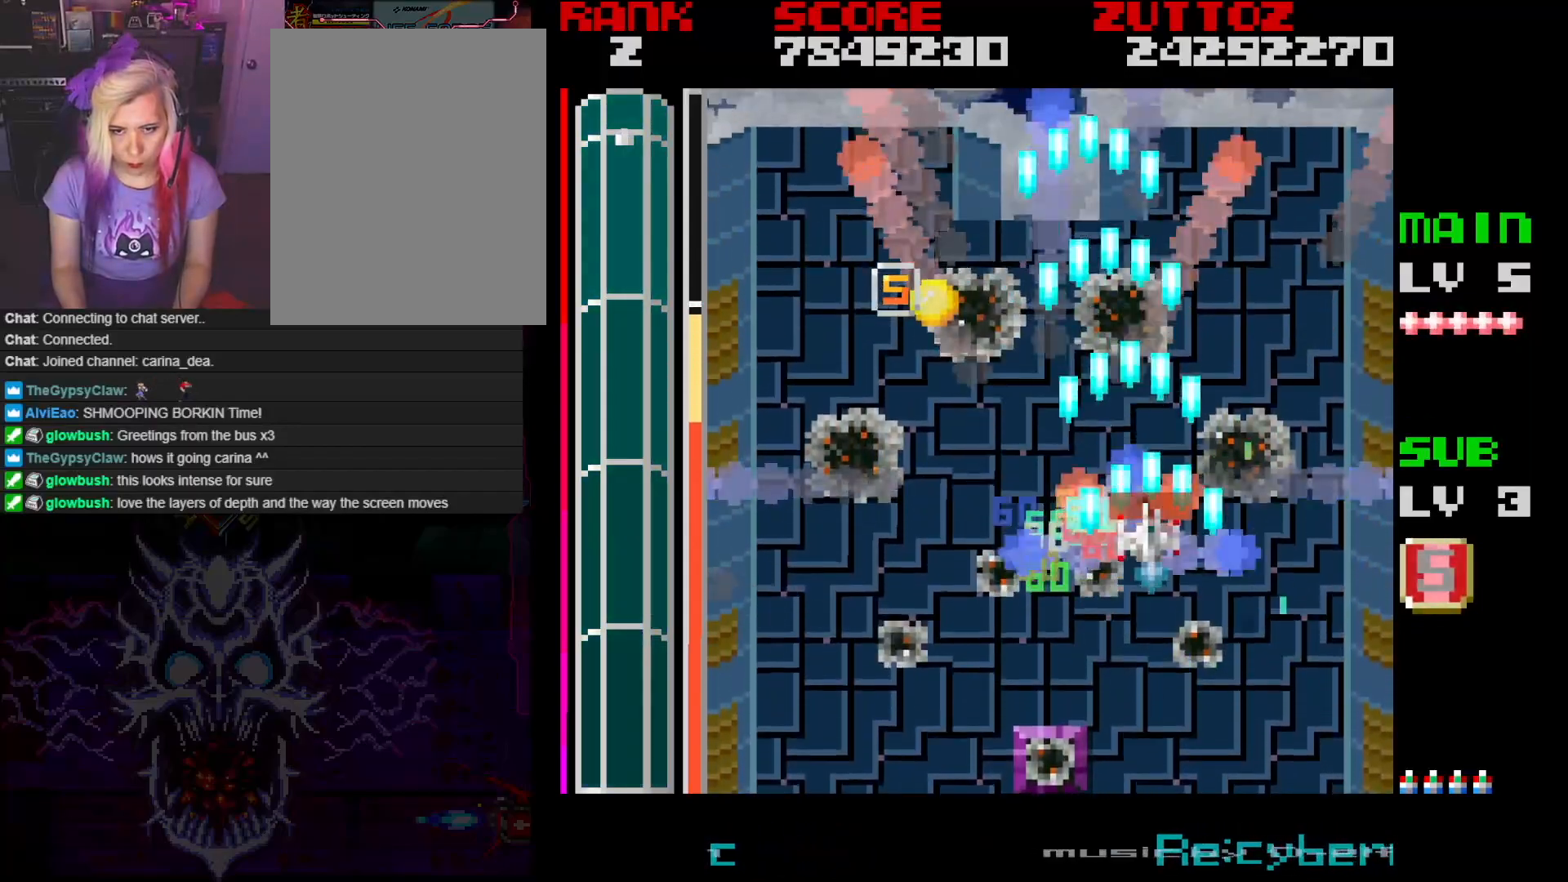
{"buttons": ["A", "DPAD_UP", "DPAD_LEFT"], "events": [[17, "DPAD_RIGHT", "up"], [33, "DPAD_LEFT", "down"], [117, "DPAD_UP", "up"], [367, "DPAD_LEFT", "up"], [483, "DPAD_LEFT", "down"], [483, "DPAD_UP", "down"]]}
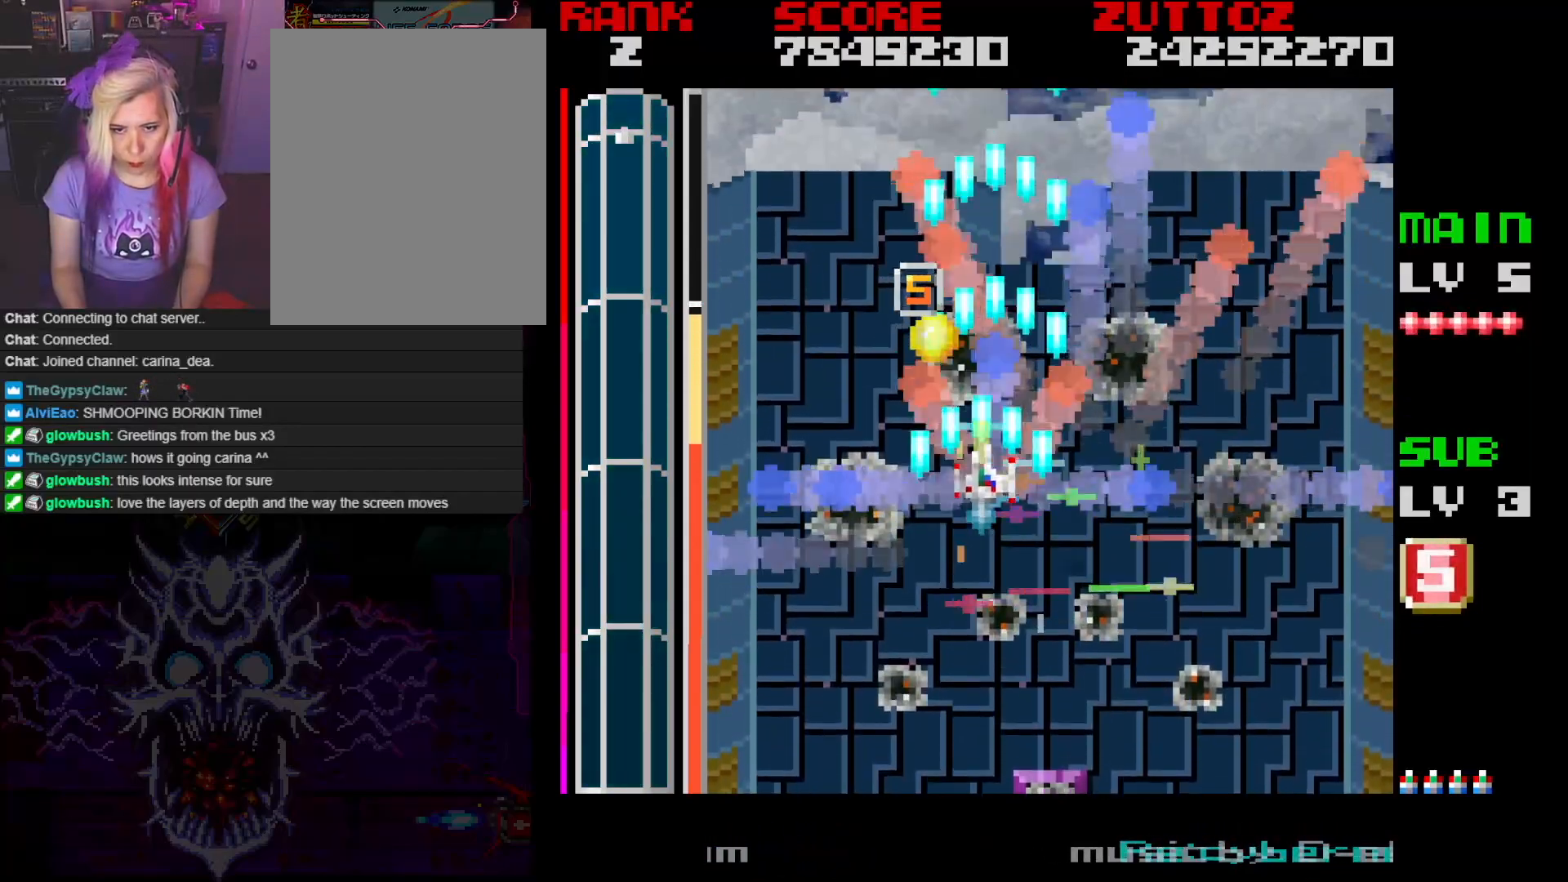
{"buttons": [], "events": [[17, "A", "up"], [117, "DPAD_LEFT", "up"], [183, "DPAD_UP", "up"], [317, "DPAD_LEFT", "down"], [467, "DPAD_LEFT", "up"]]}
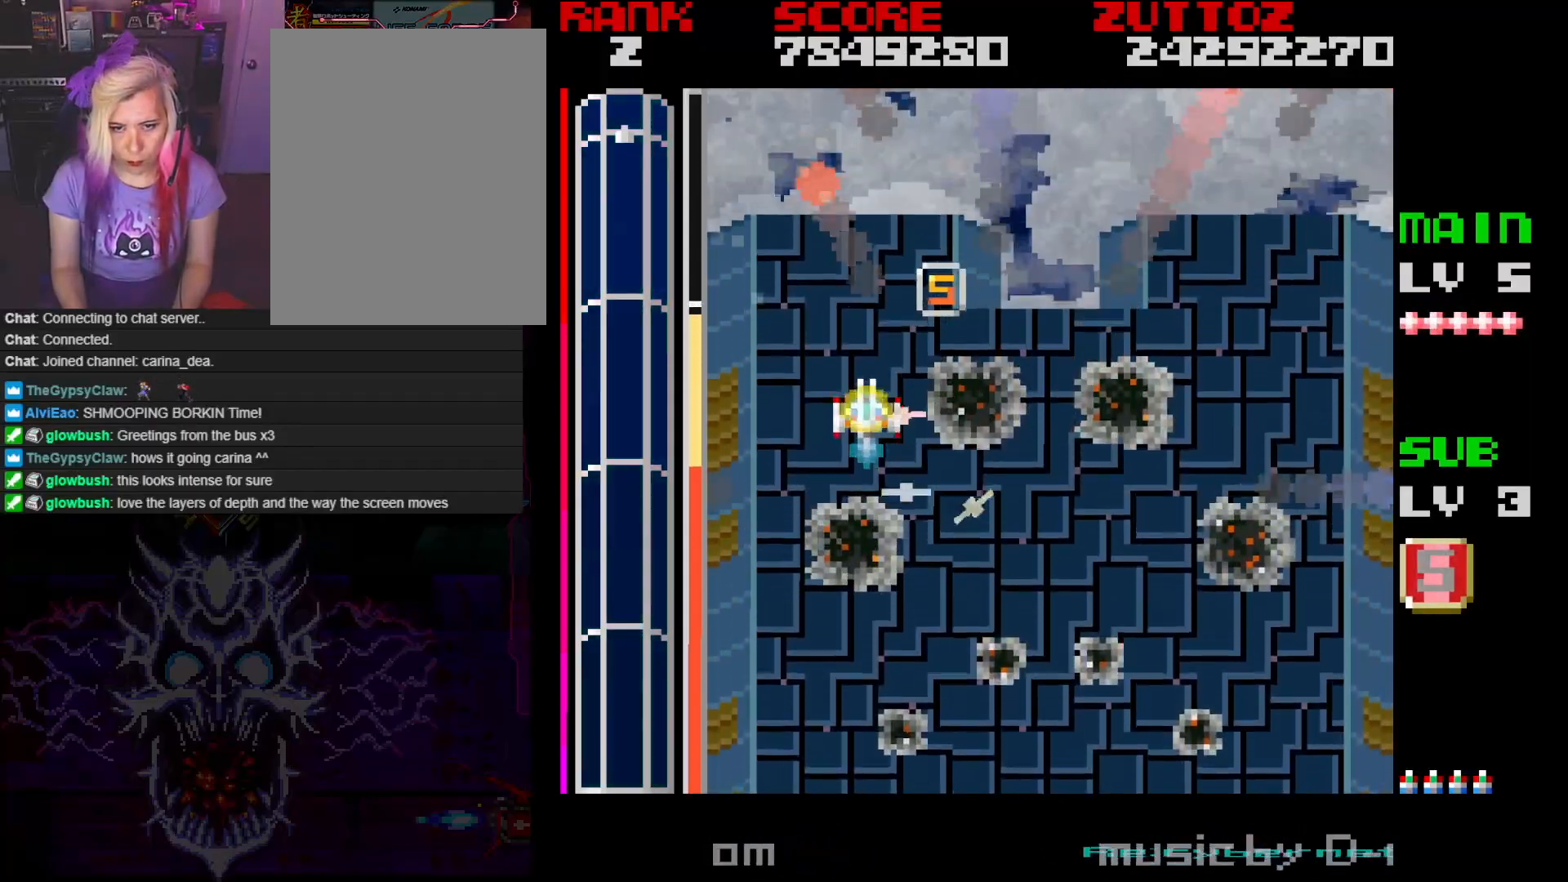
{"buttons": ["A"], "events": [[17, "DPAD_DOWN", "down"], [167, "DPAD_RIGHT", "down"], [367, "DPAD_DOWN", "up"], [433, "A", "down"], [450, "DPAD_RIGHT", "up"]]}